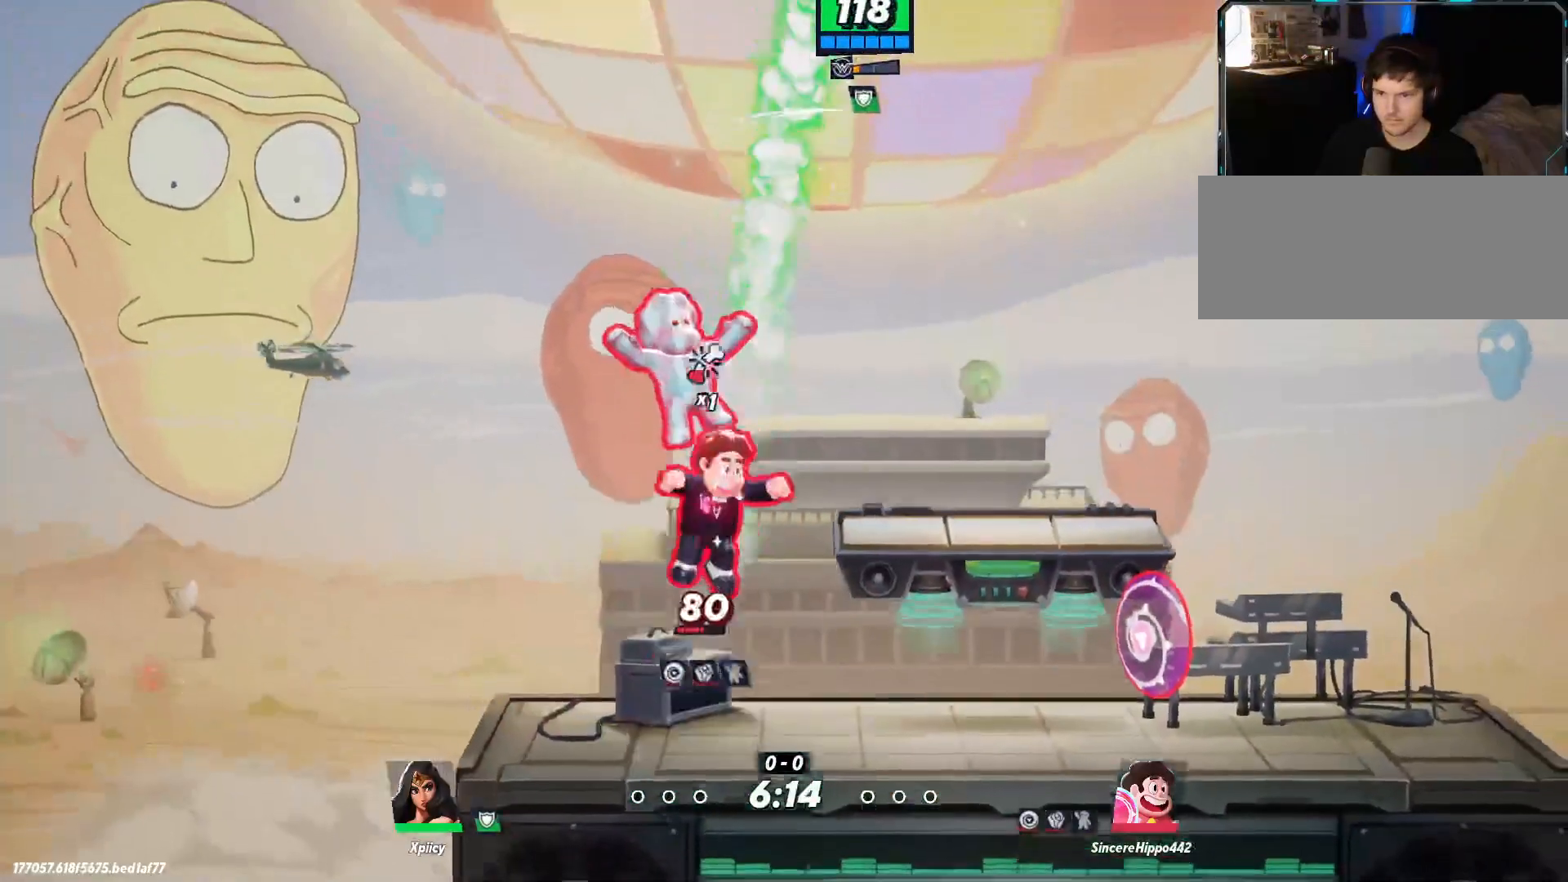
Gameplay with keyboard; each line is a JSON object with the keys held at the frame after it. "events" lists presses ("down") and releases ("up") of ".", "/", "0", "1", "2", "3", "4", "5", "6", "7", "8", "9", "a", "alt_l", "alt_r", "b", "backslash", "backspace", "c", "caps_lock", "comma", "ctrl_l", "ctrl_r", "d", "e", "equals", "f", "g", "h", "i", "j", "k", "l", "lbracket", "m", "minus", "n", "o", "p", "q", "quote", "r", "rbracket", "return", "s", "semicolon", "shift_l", "shift_r", "space", "super", "t", "tab", "tilde", "u", "v", "w", "x", "y" and "z" between this image and that frame as [ms after this image, input, new state], when the widget could be followed in between. No other keys are recorded. Mouse input is not recorded.
{"keys": ["backslash", "d"], "events": [[100, "s", "up"], [150, "x", "down"], [233, "d", "up"], [233, "x", "up"], [283, "d", "down"], [283, "x", "down"], [367, "x", "up"], [417, "backslash", "down"]]}
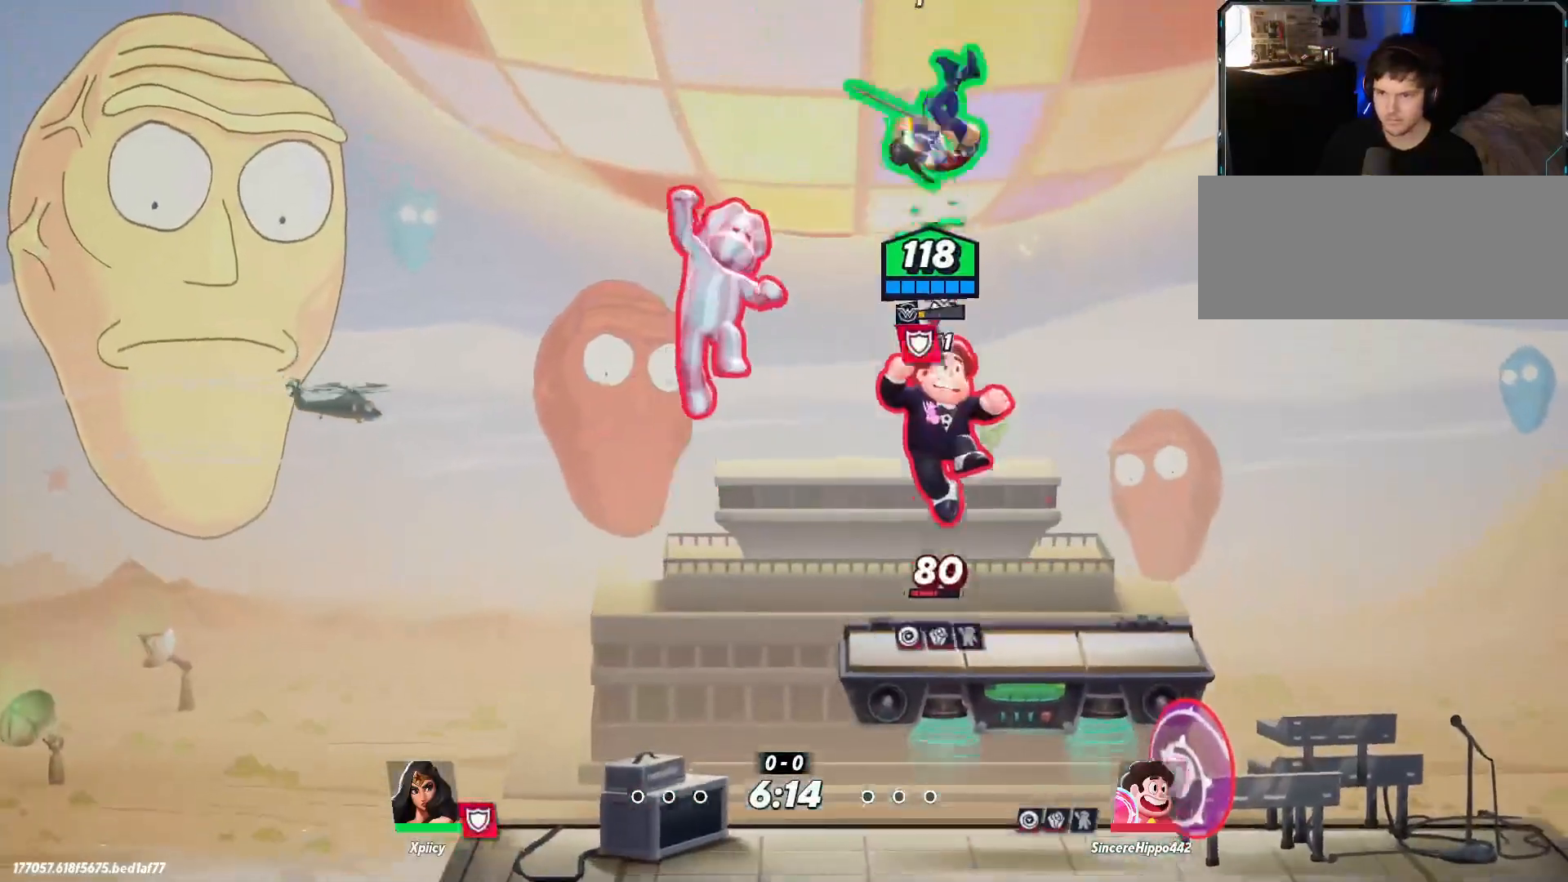
{"keys": ["a"], "events": [[50, "backslash", "up"], [250, "a", "down"], [250, "s", "down"], [300, "d", "up"], [300, "s", "up"]]}
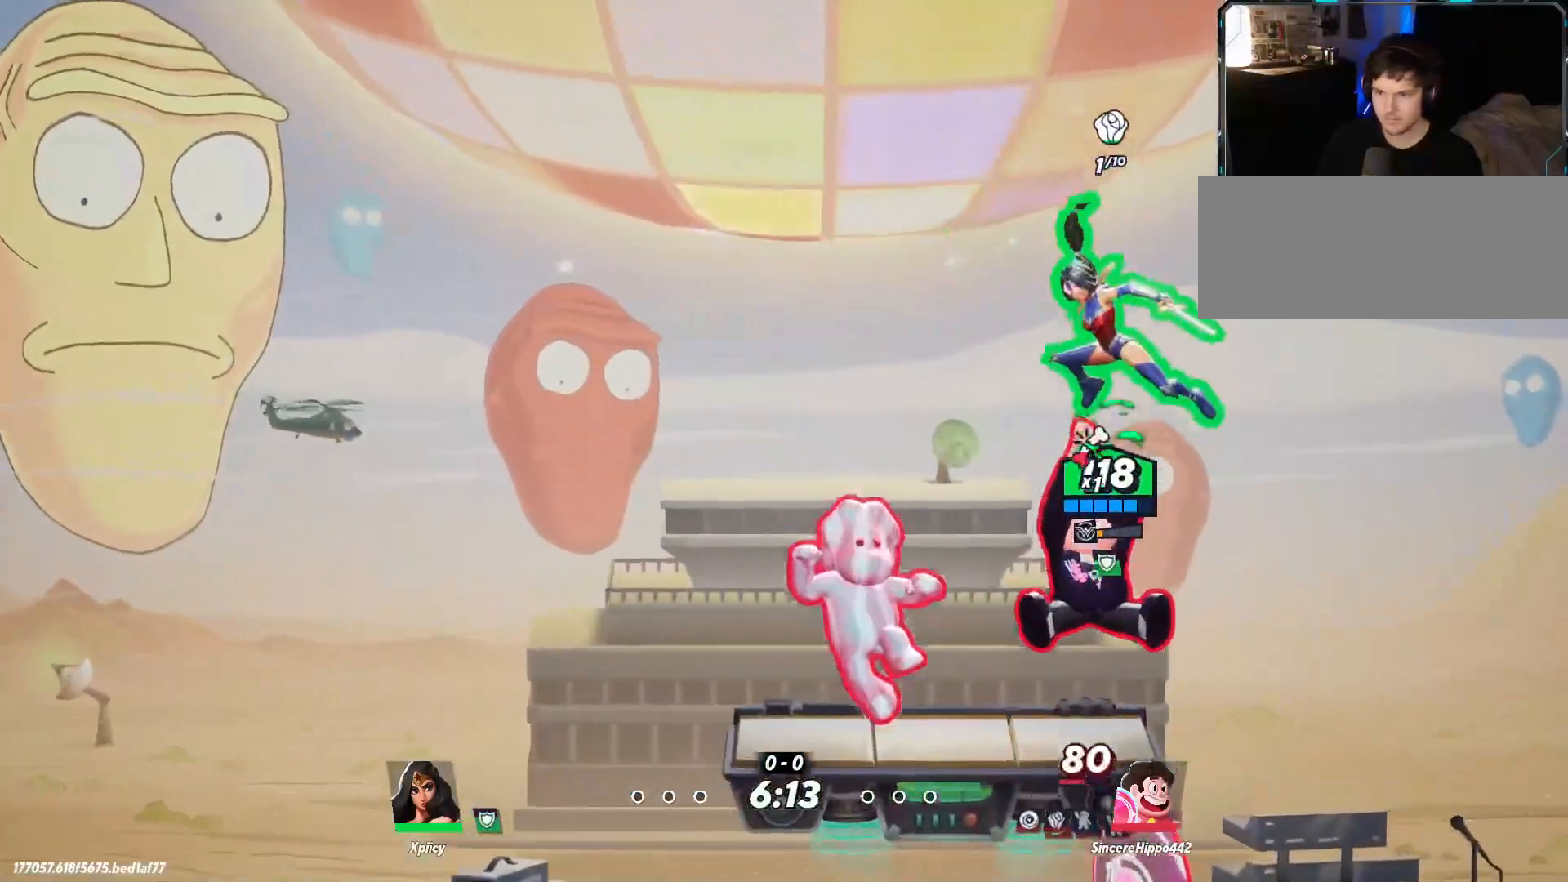
{"keys": ["a"], "events": [[117, "backslash", "down"], [250, "backslash", "up"]]}
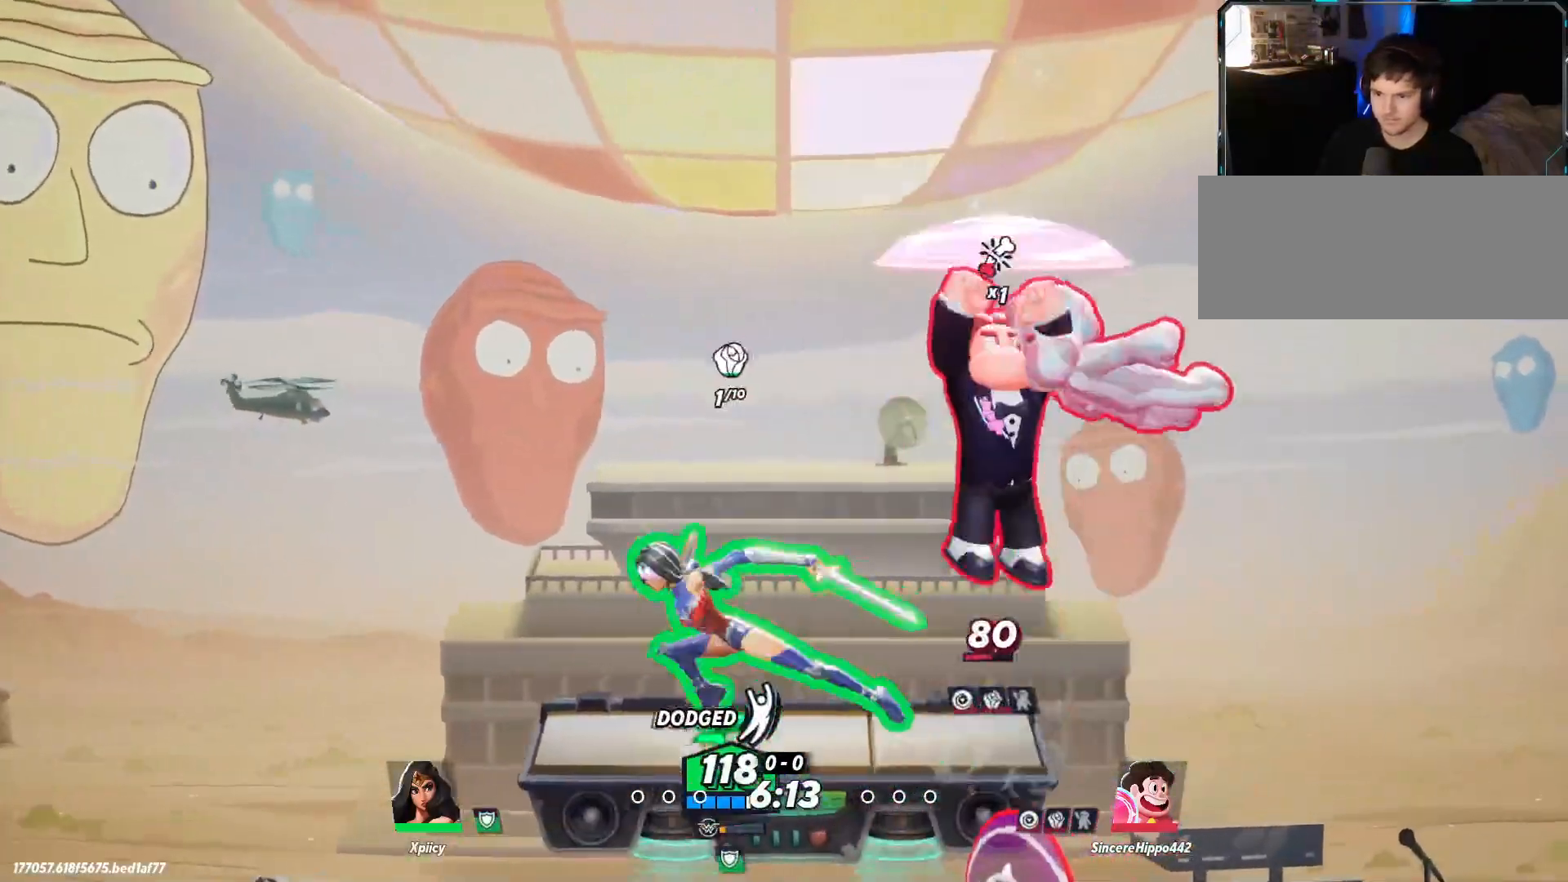
{"keys": ["a", "s"], "events": [[117, "d", "down"], [250, "d", "up"], [450, "s", "down"]]}
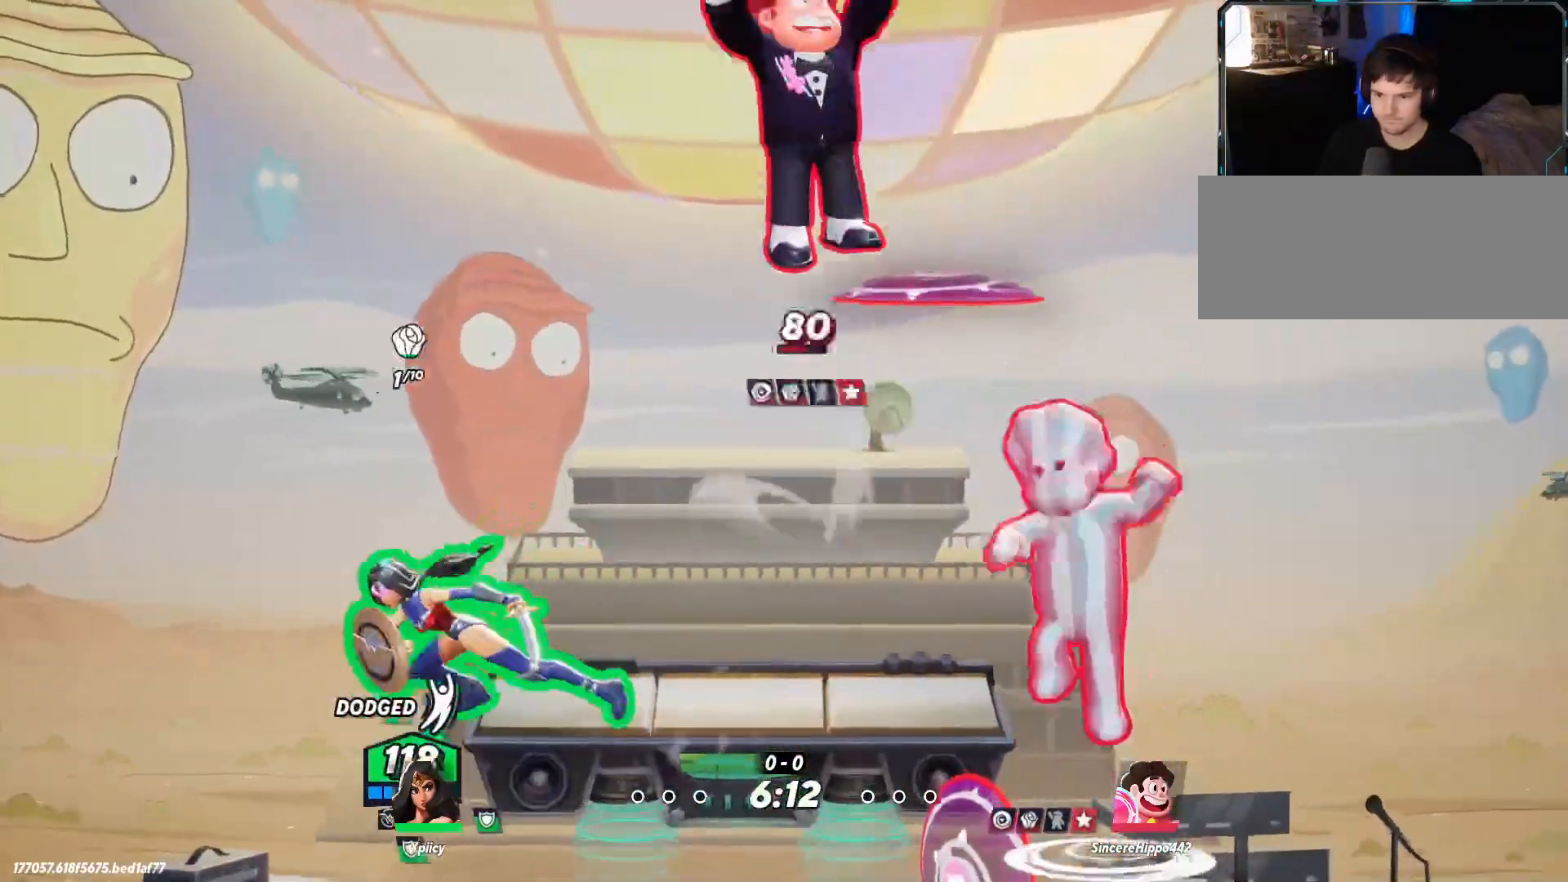
{"keys": ["d"], "events": [[267, "a", "up"], [317, "d", "down"], [400, "s", "up"]]}
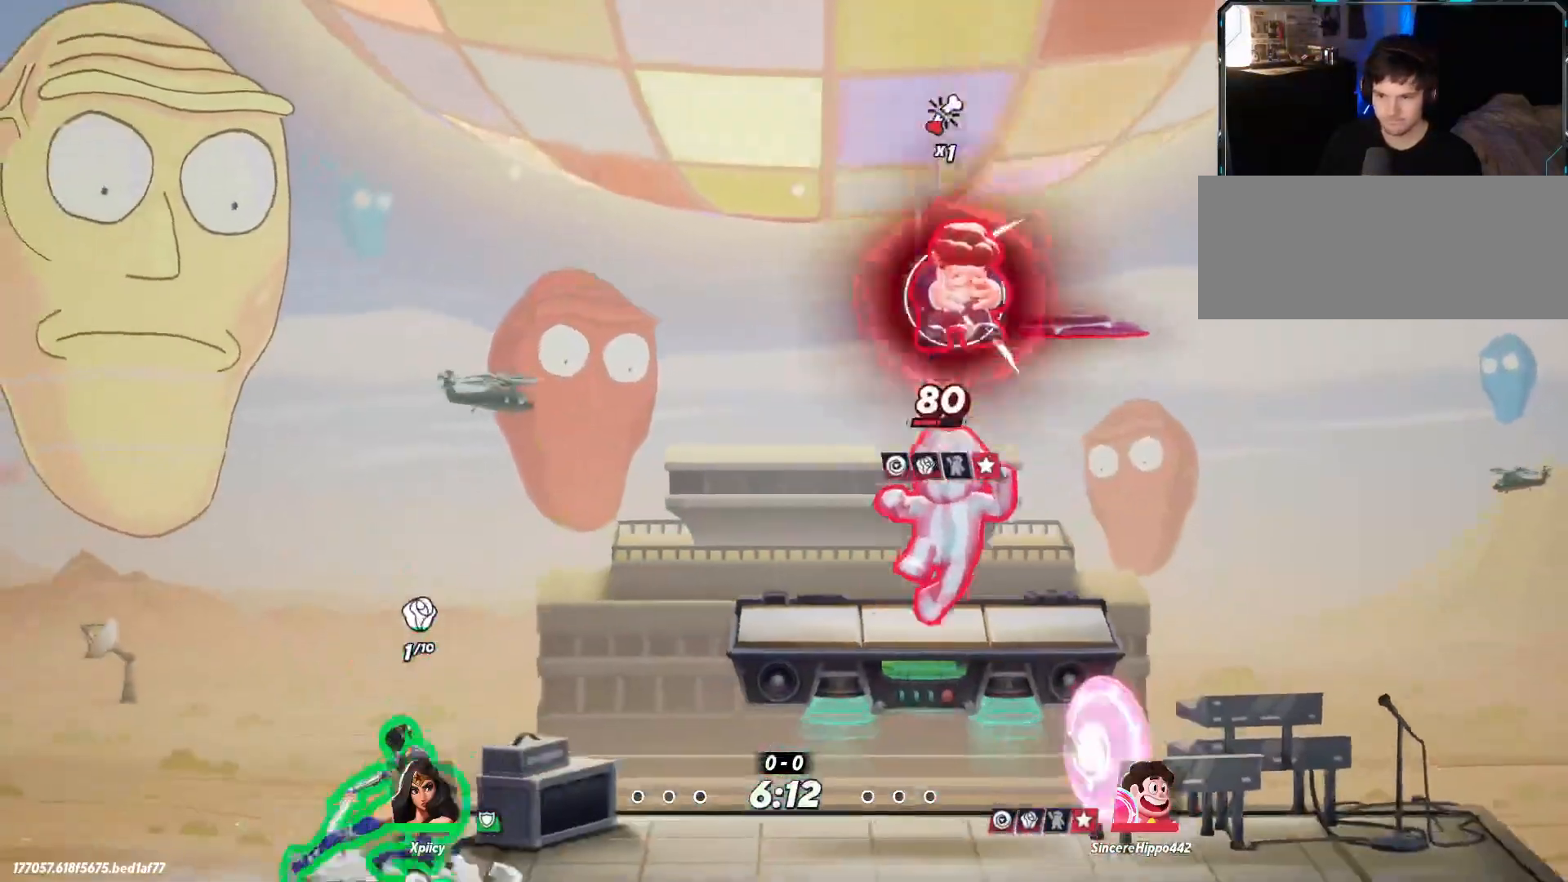
{"keys": ["d"], "events": [[83, "a", "down"], [133, "d", "up"], [317, "d", "down"], [367, "a", "up"]]}
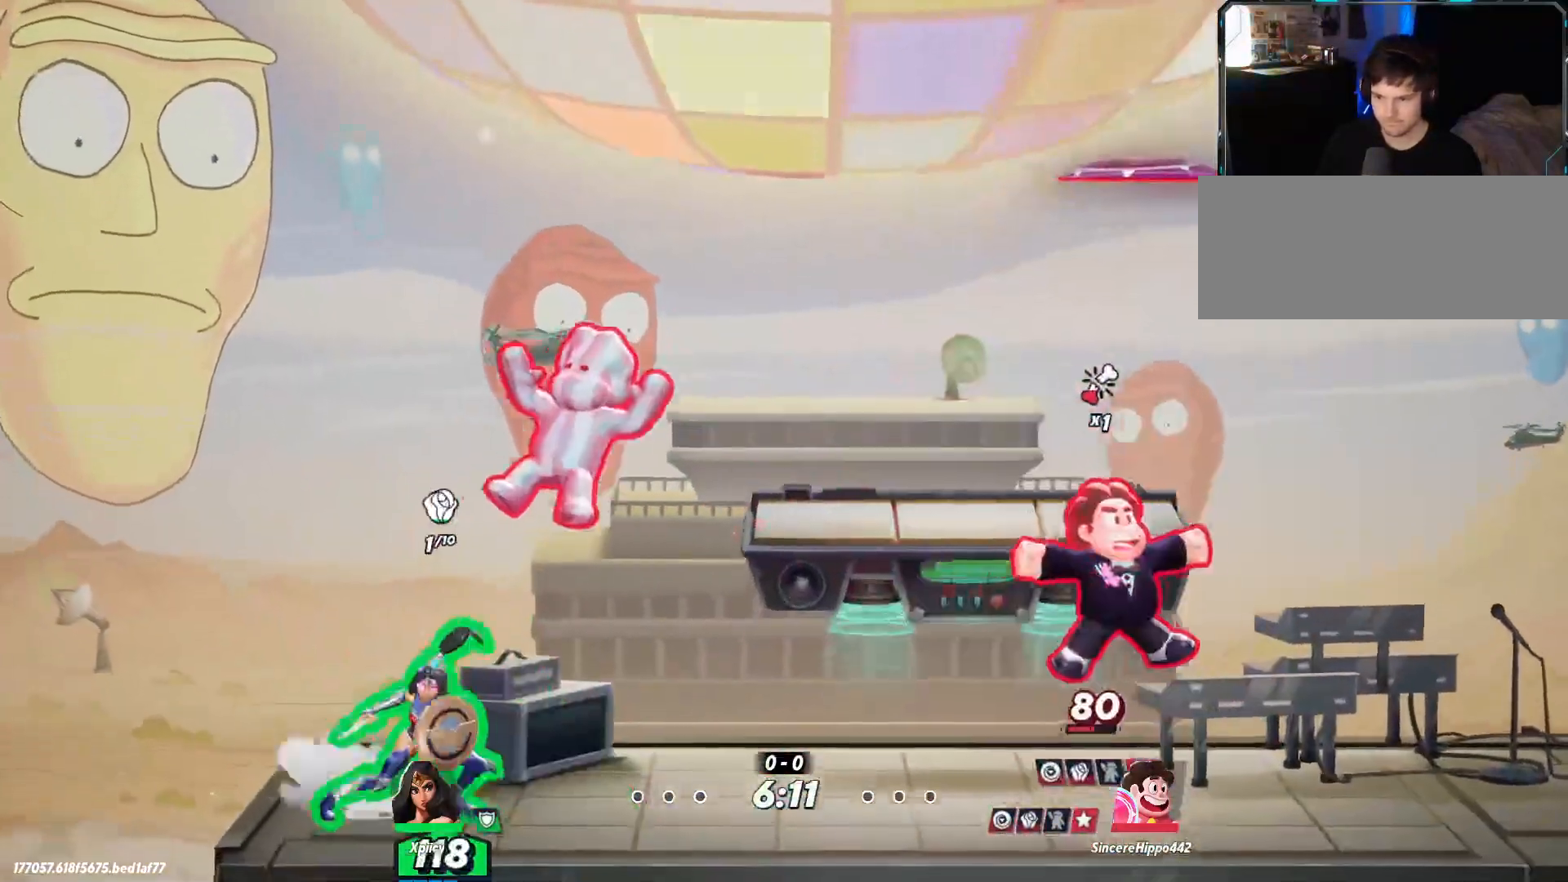
{"keys": ["d"], "events": [[100, "space", "down"], [233, "space", "up"], [317, "lbracket", "down"], [417, "lbracket", "up"]]}
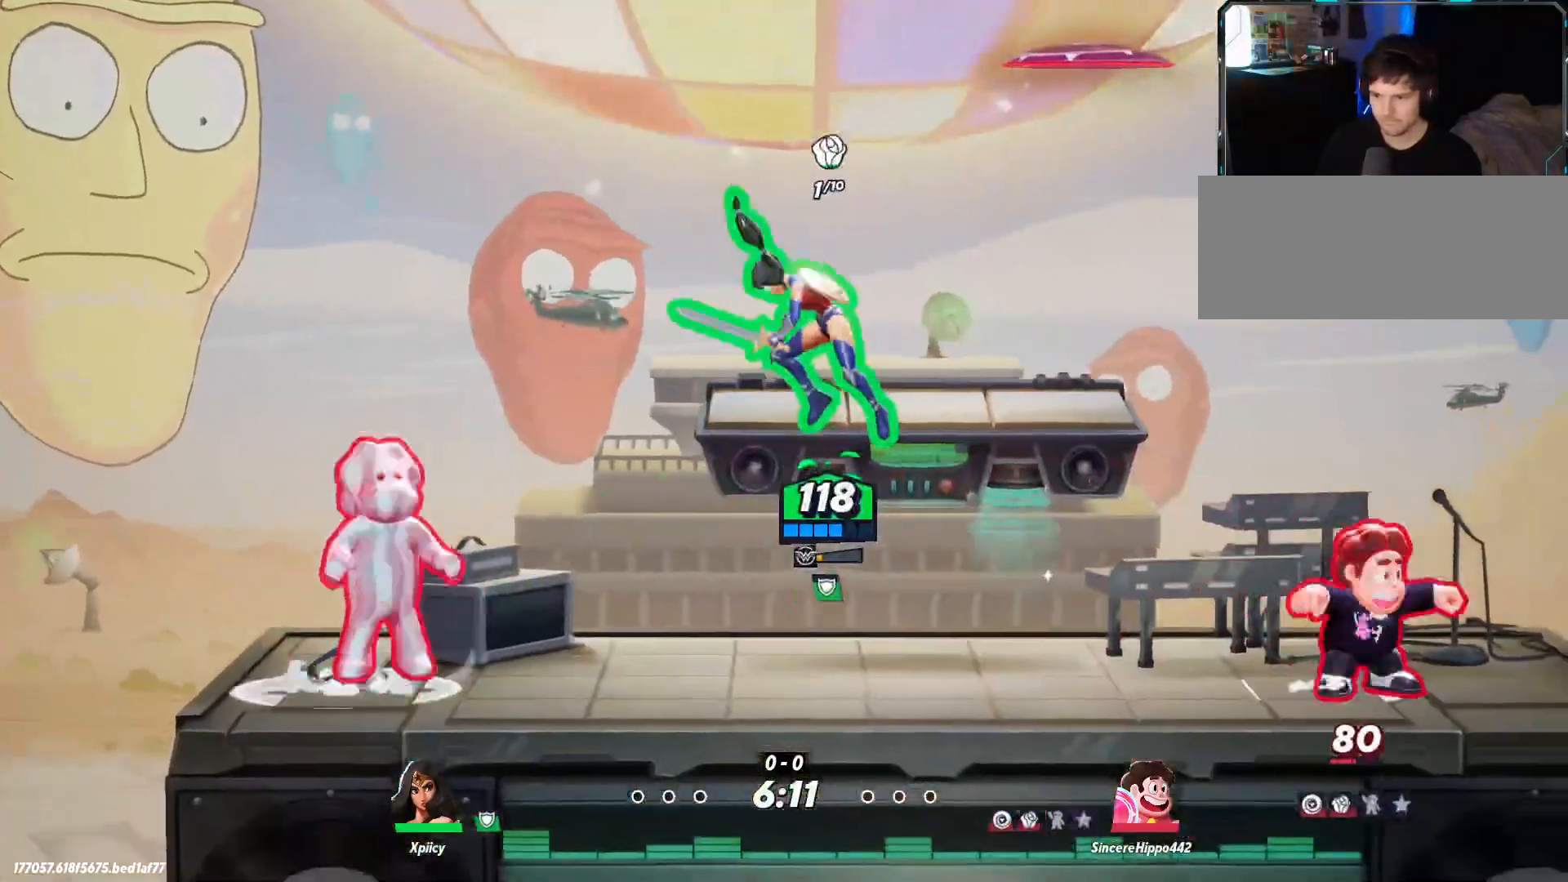
{"keys": ["a"], "events": [[150, "a", "down"], [150, "d", "up"]]}
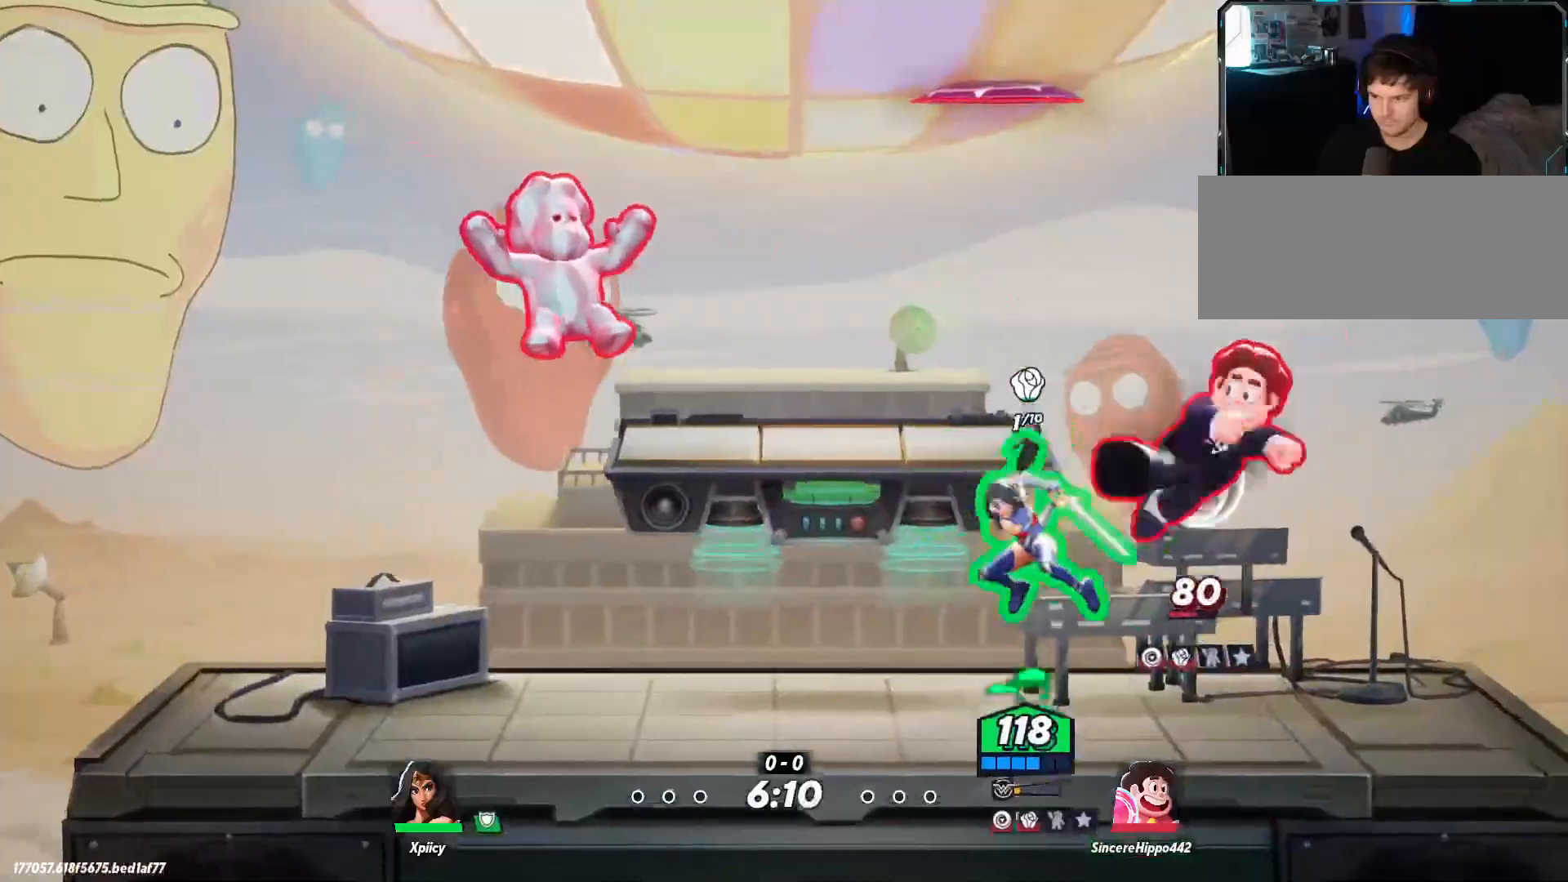
{"keys": ["d"], "events": [[483, "a", "up"], [483, "d", "down"]]}
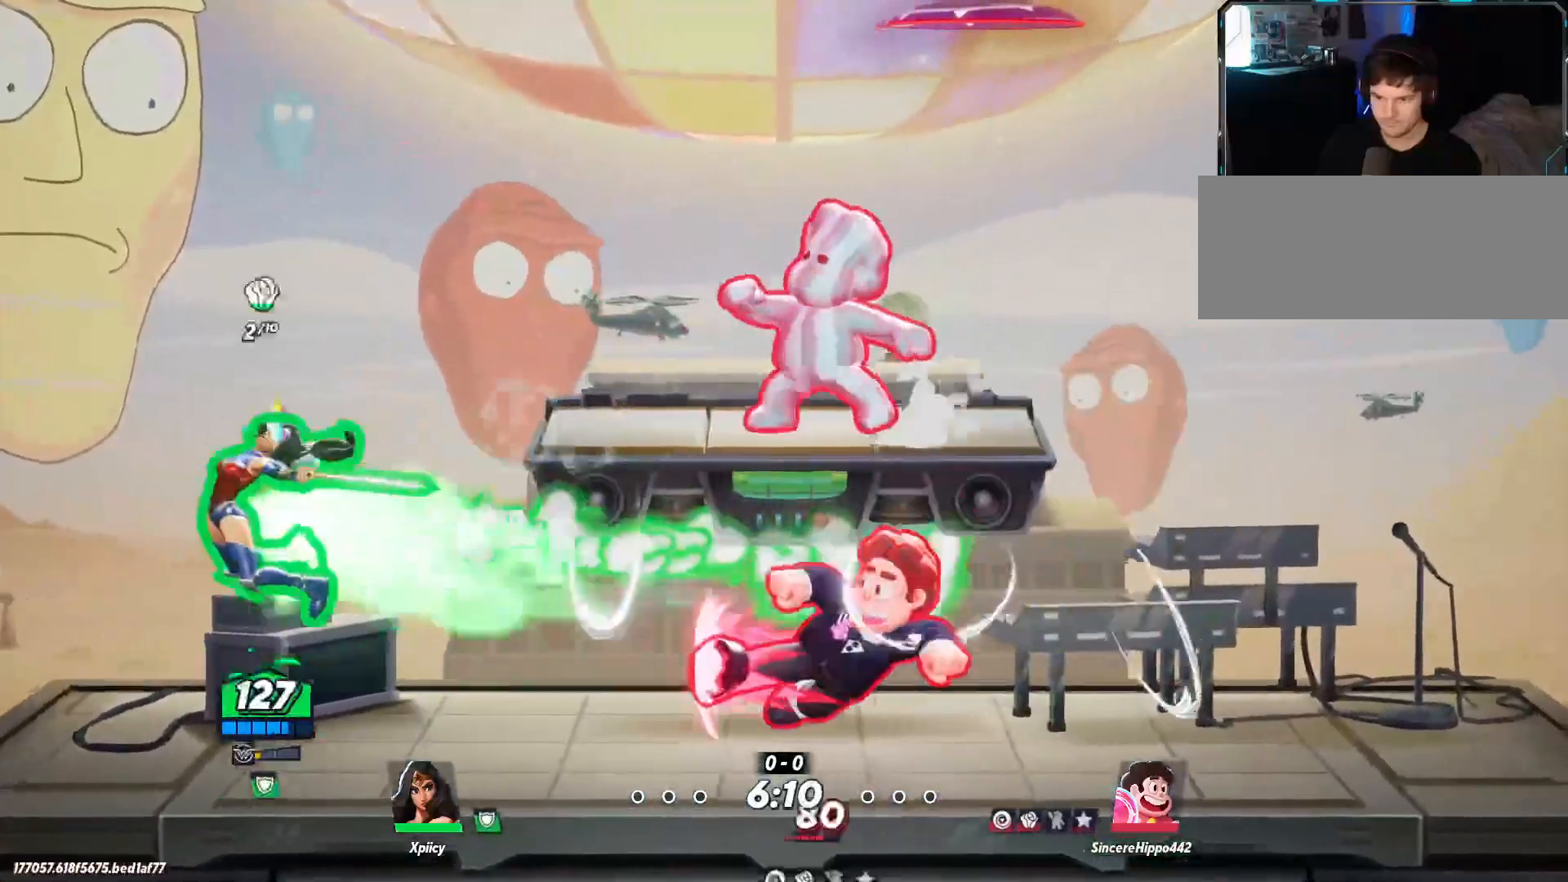
{"keys": ["d", "space"], "events": [[400, "a", "down"], [400, "d", "up"], [400, "space", "down"], [433, "d", "down"], [483, "a", "up"]]}
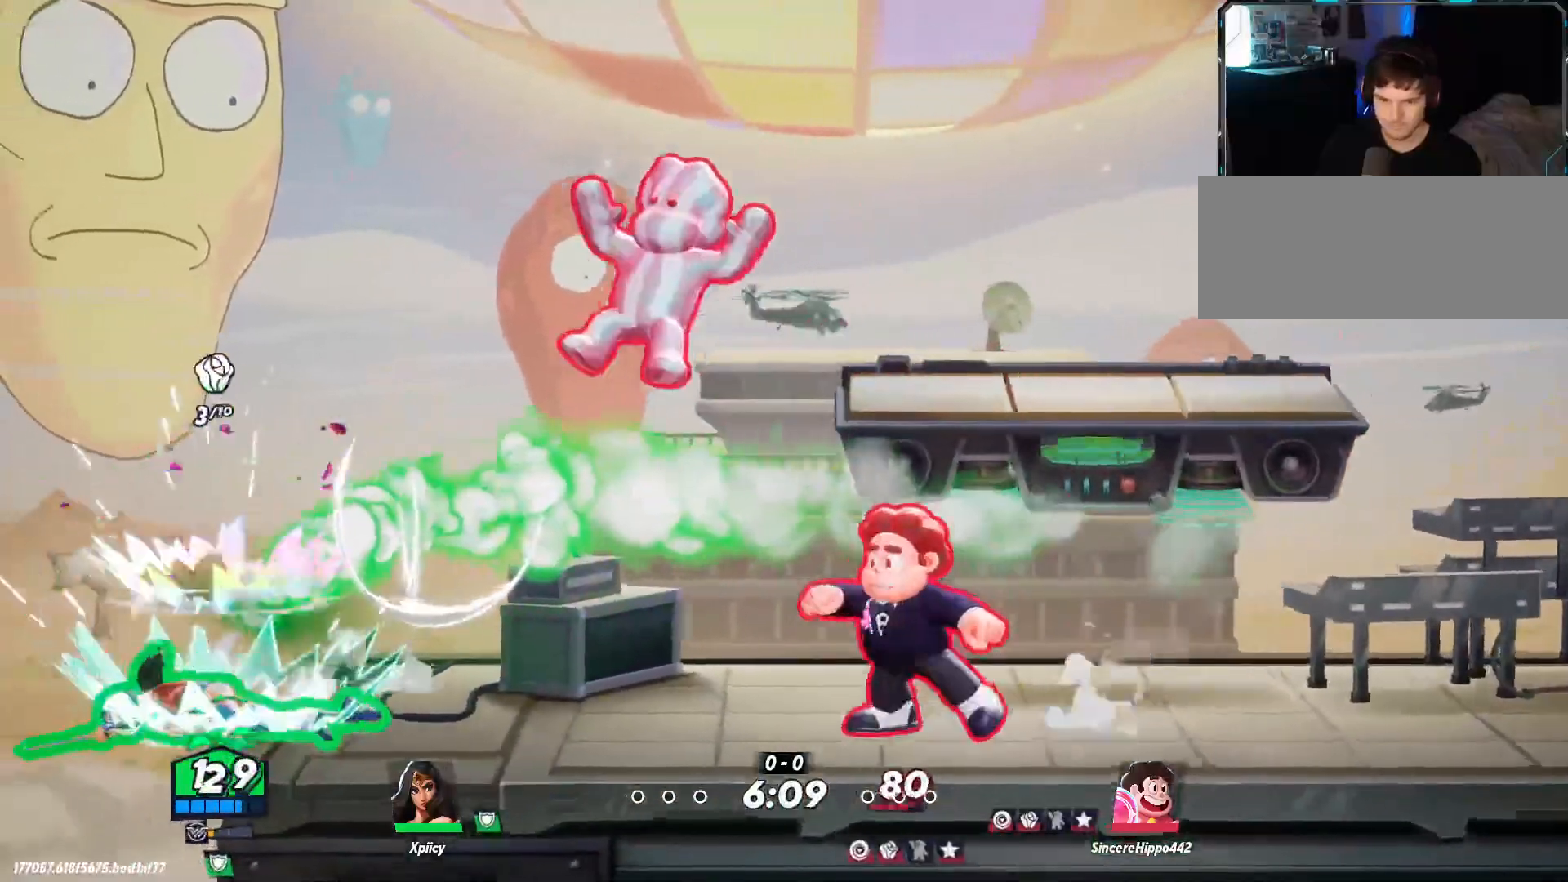
{"keys": ["d", "rbracket"], "events": [[33, "space", "up"], [83, "space", "down"], [217, "space", "up"], [267, "space", "down"], [400, "space", "up"], [450, "rbracket", "down"]]}
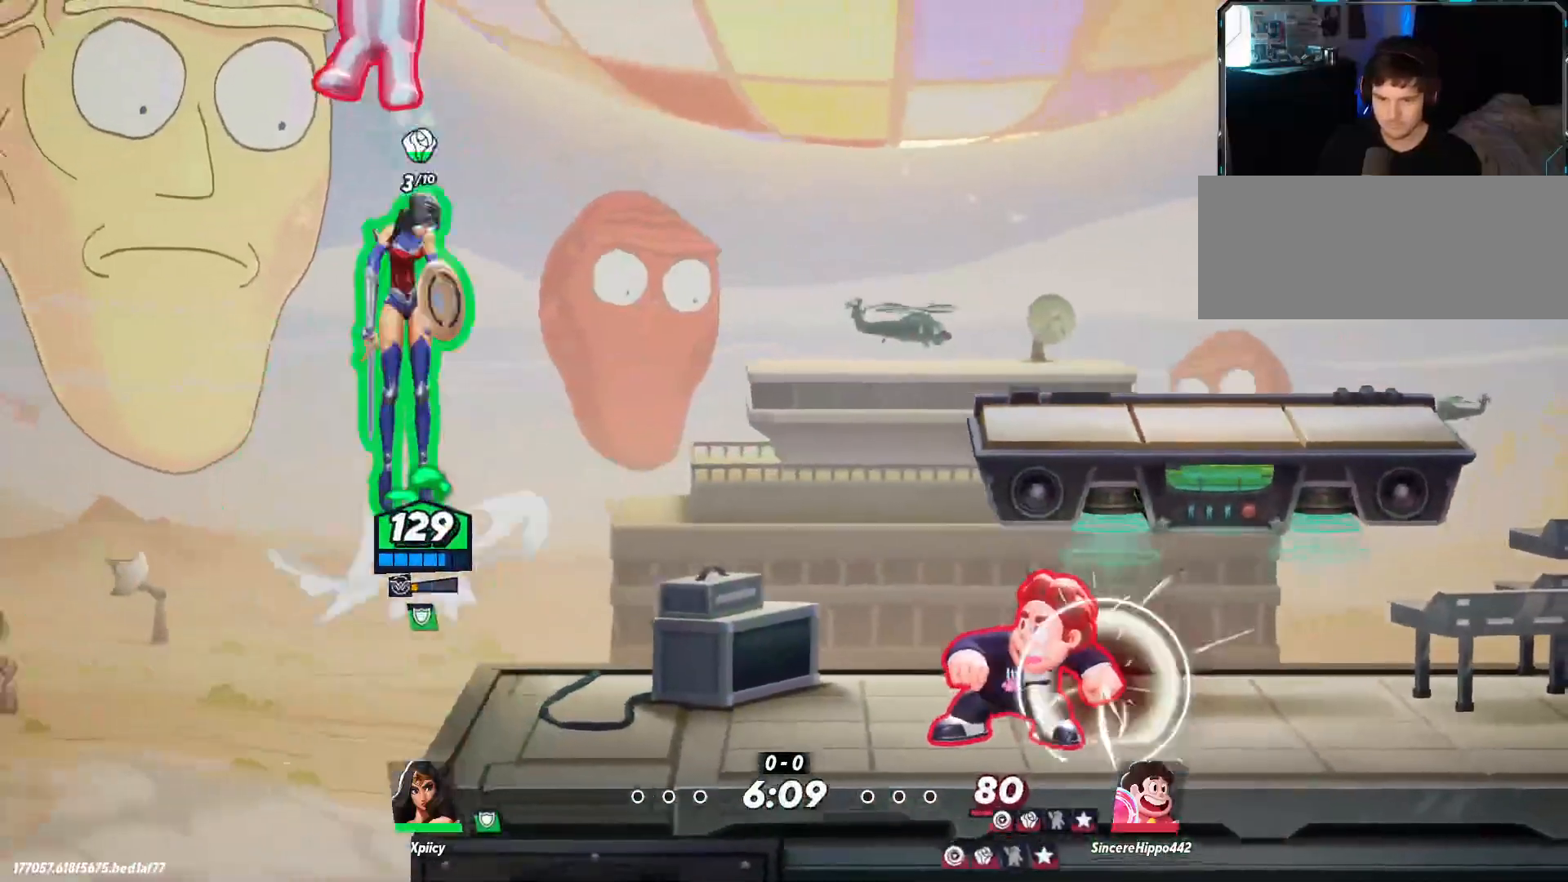
{"keys": ["d", "s"], "events": [[33, "rbracket", "up"], [183, "s", "down"]]}
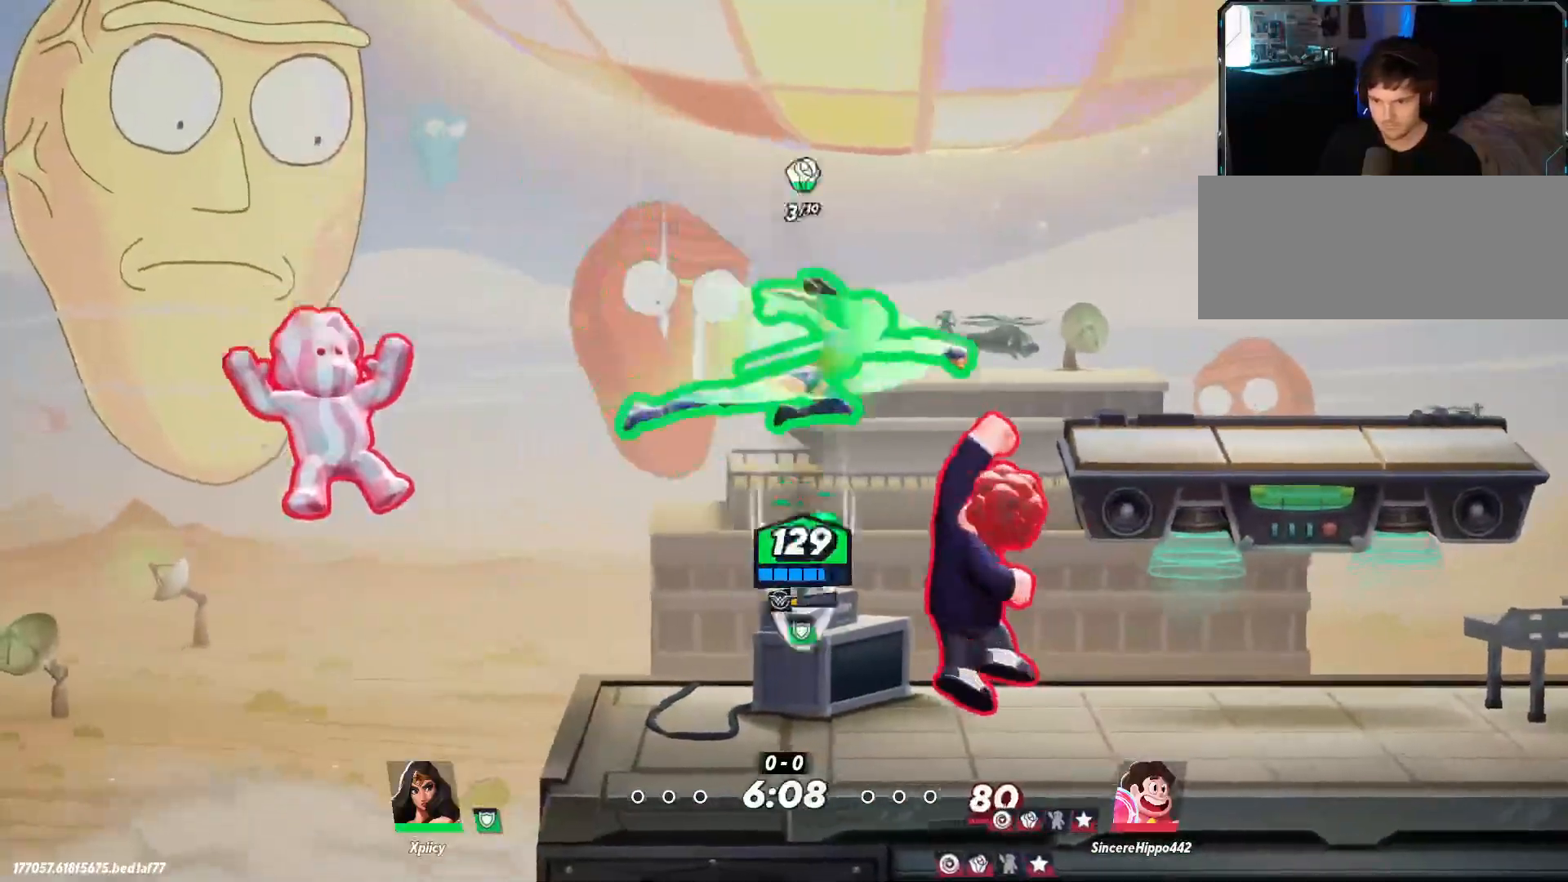
{"keys": ["d"], "events": [[317, "s", "up"]]}
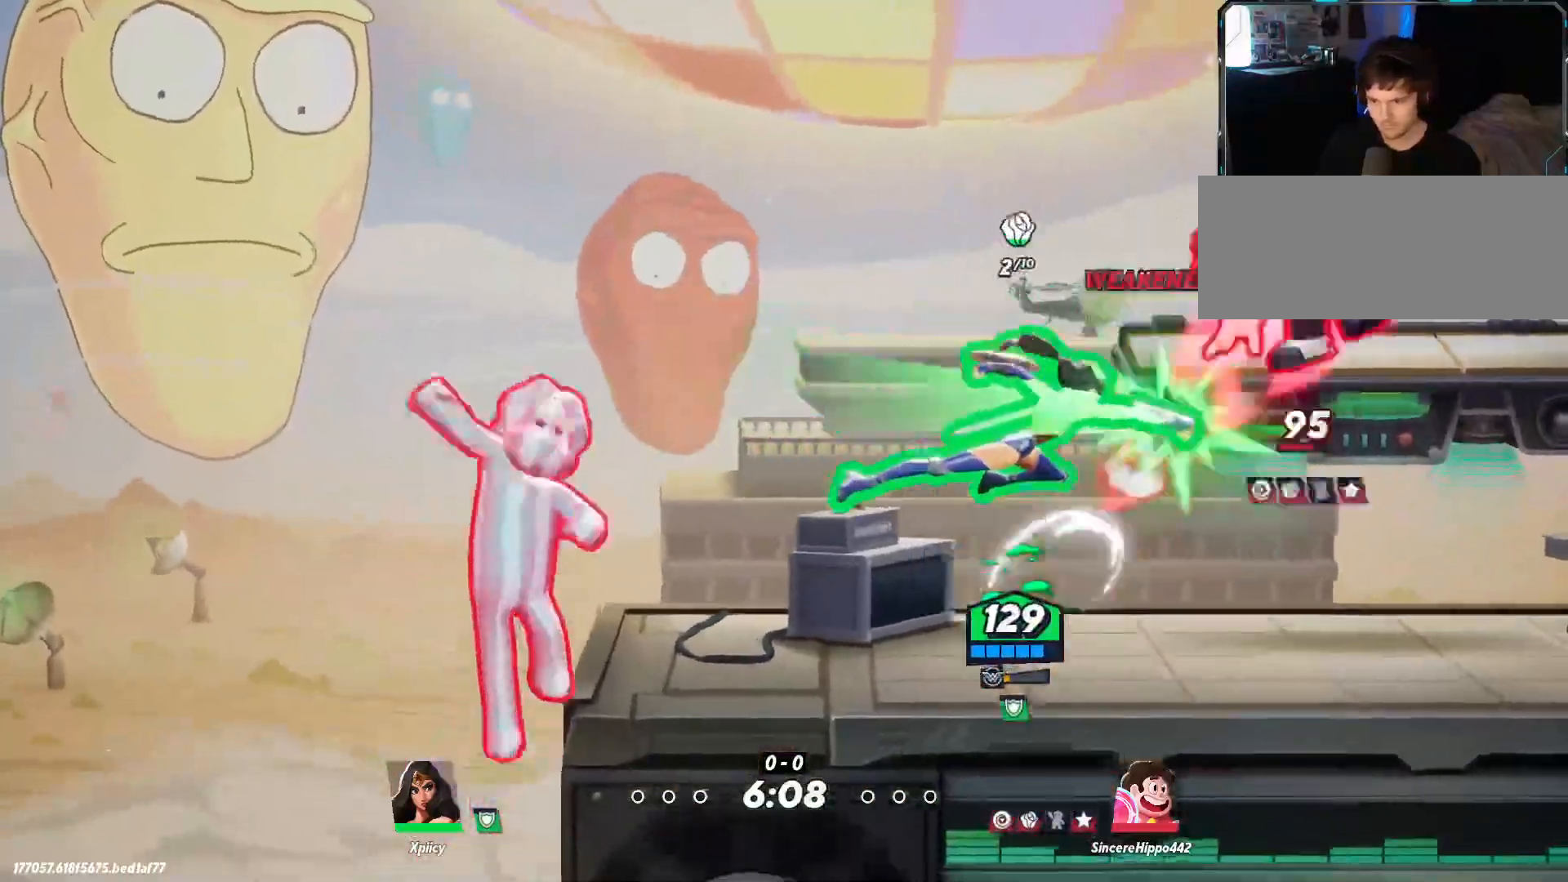
{"keys": ["d"], "events": []}
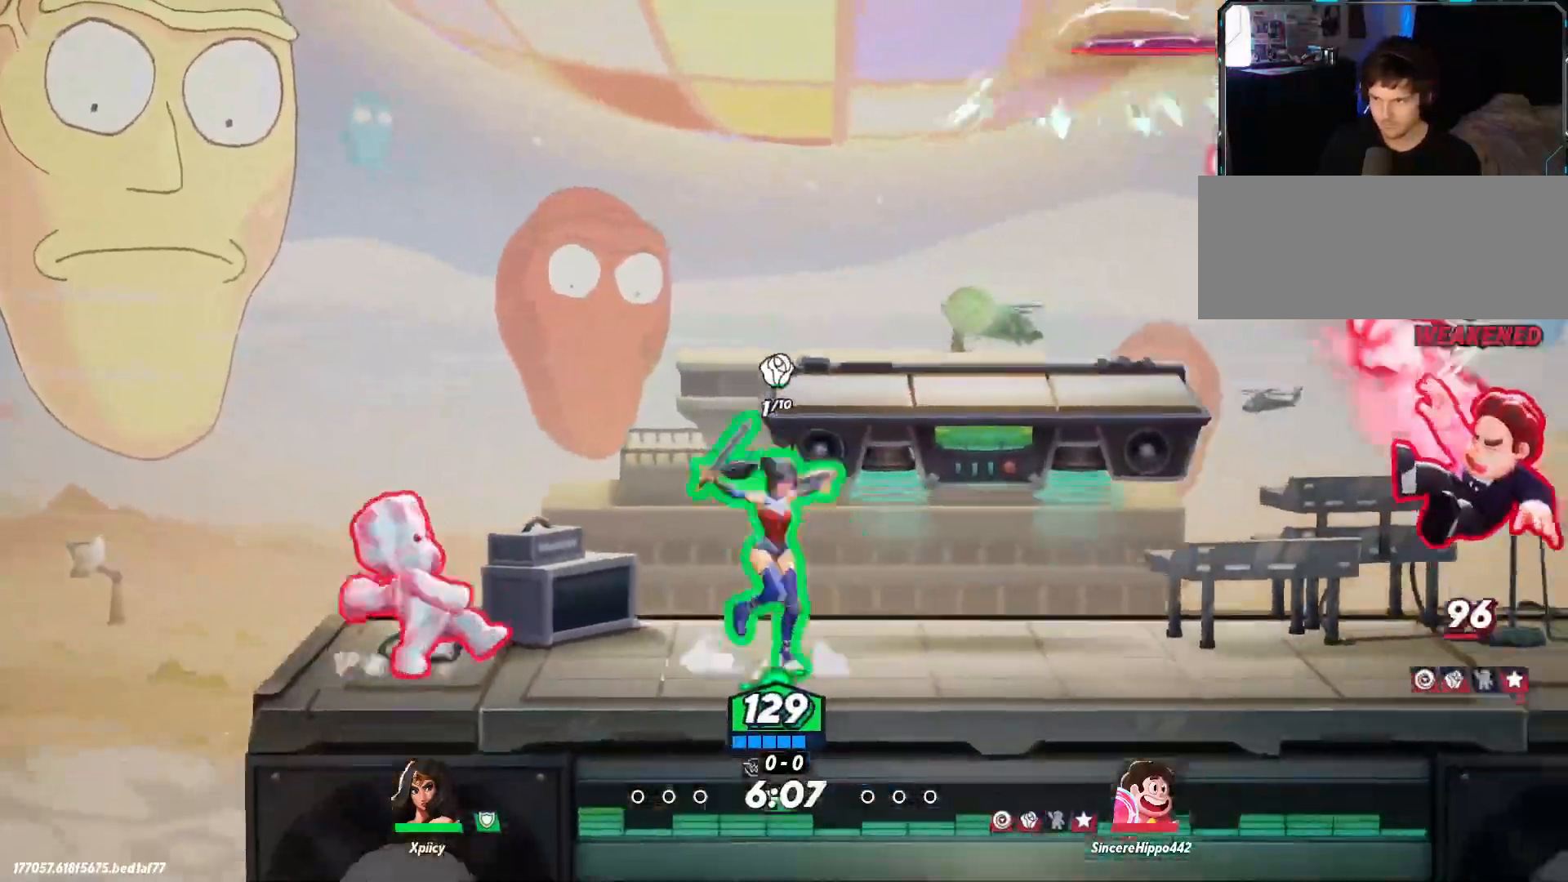
{"keys": ["d"], "events": [[250, "space", "down"], [333, "lbracket", "down"], [383, "space", "up"], [433, "lbracket", "up"]]}
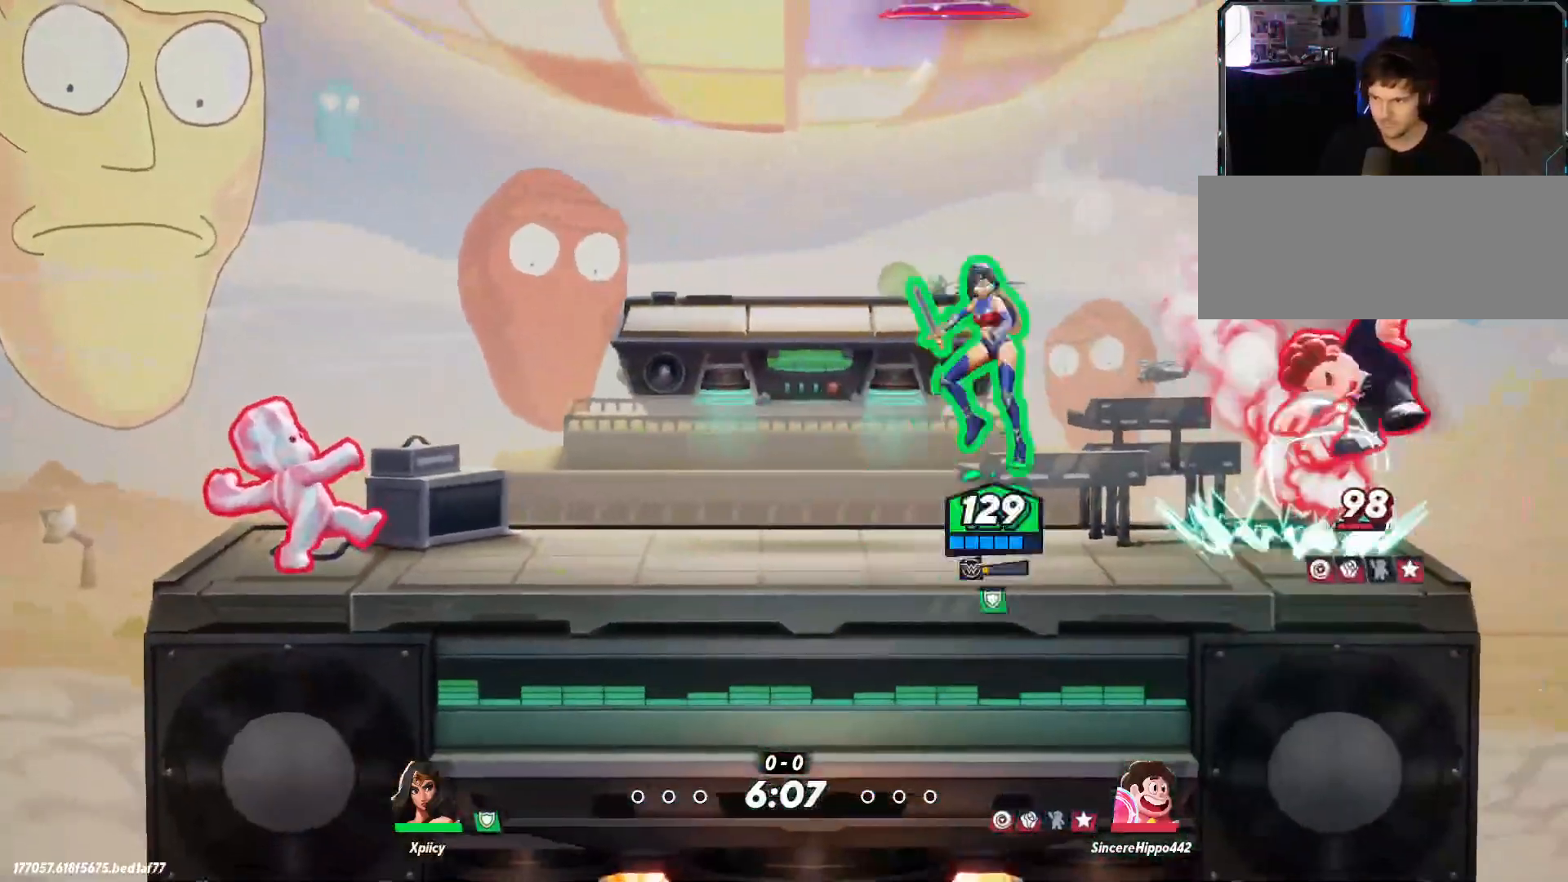
{"keys": ["a"], "events": [[167, "a", "down"], [217, "d", "up"]]}
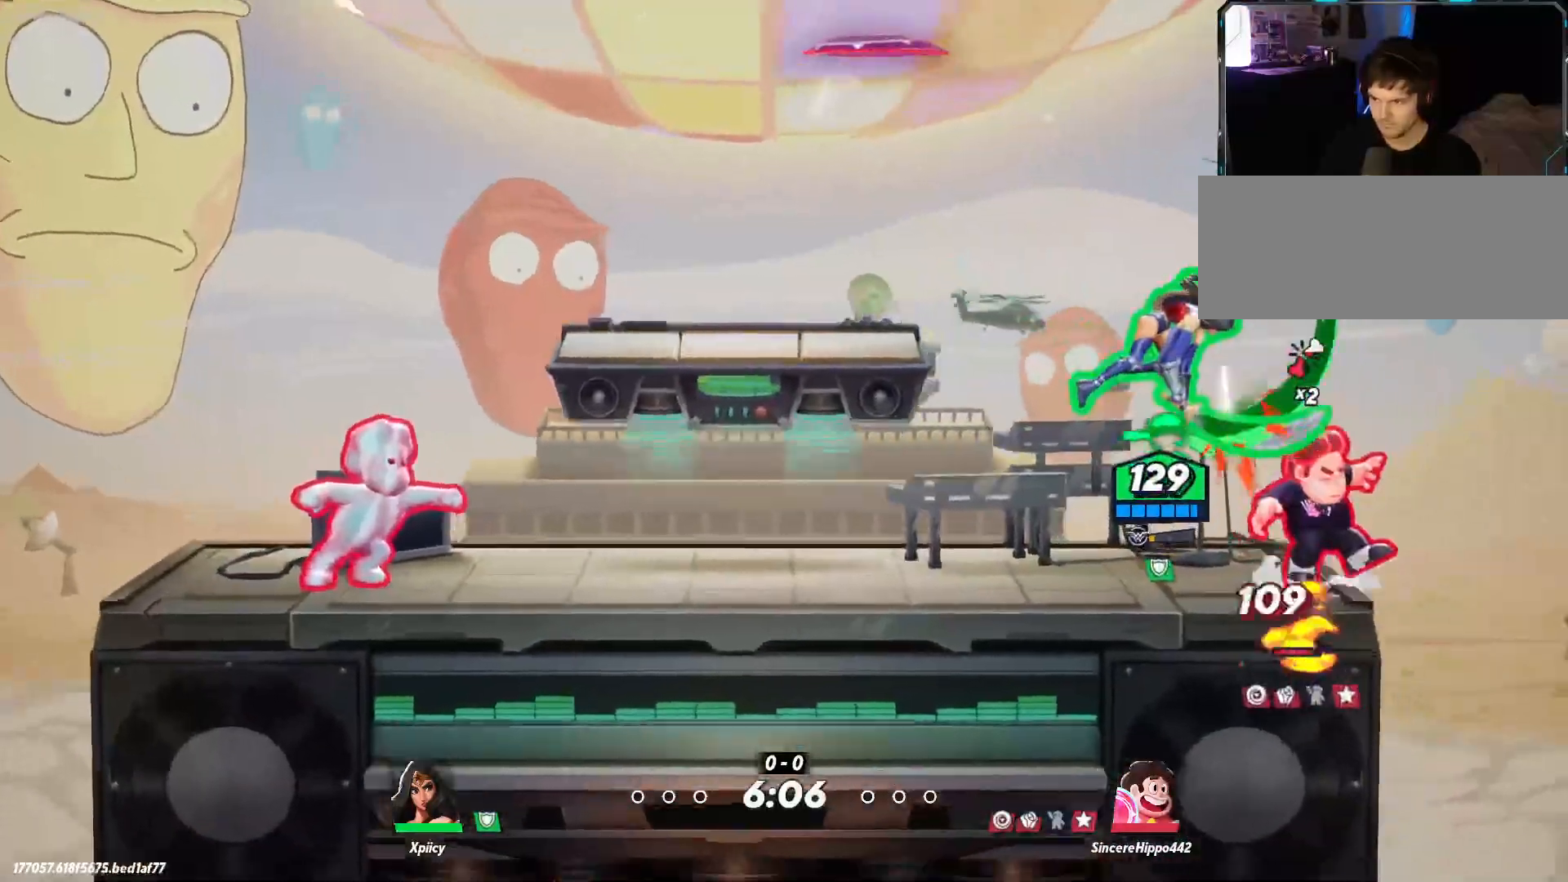
{"keys": ["a"], "events": [[117, "backslash", "down"], [317, "backslash", "up"]]}
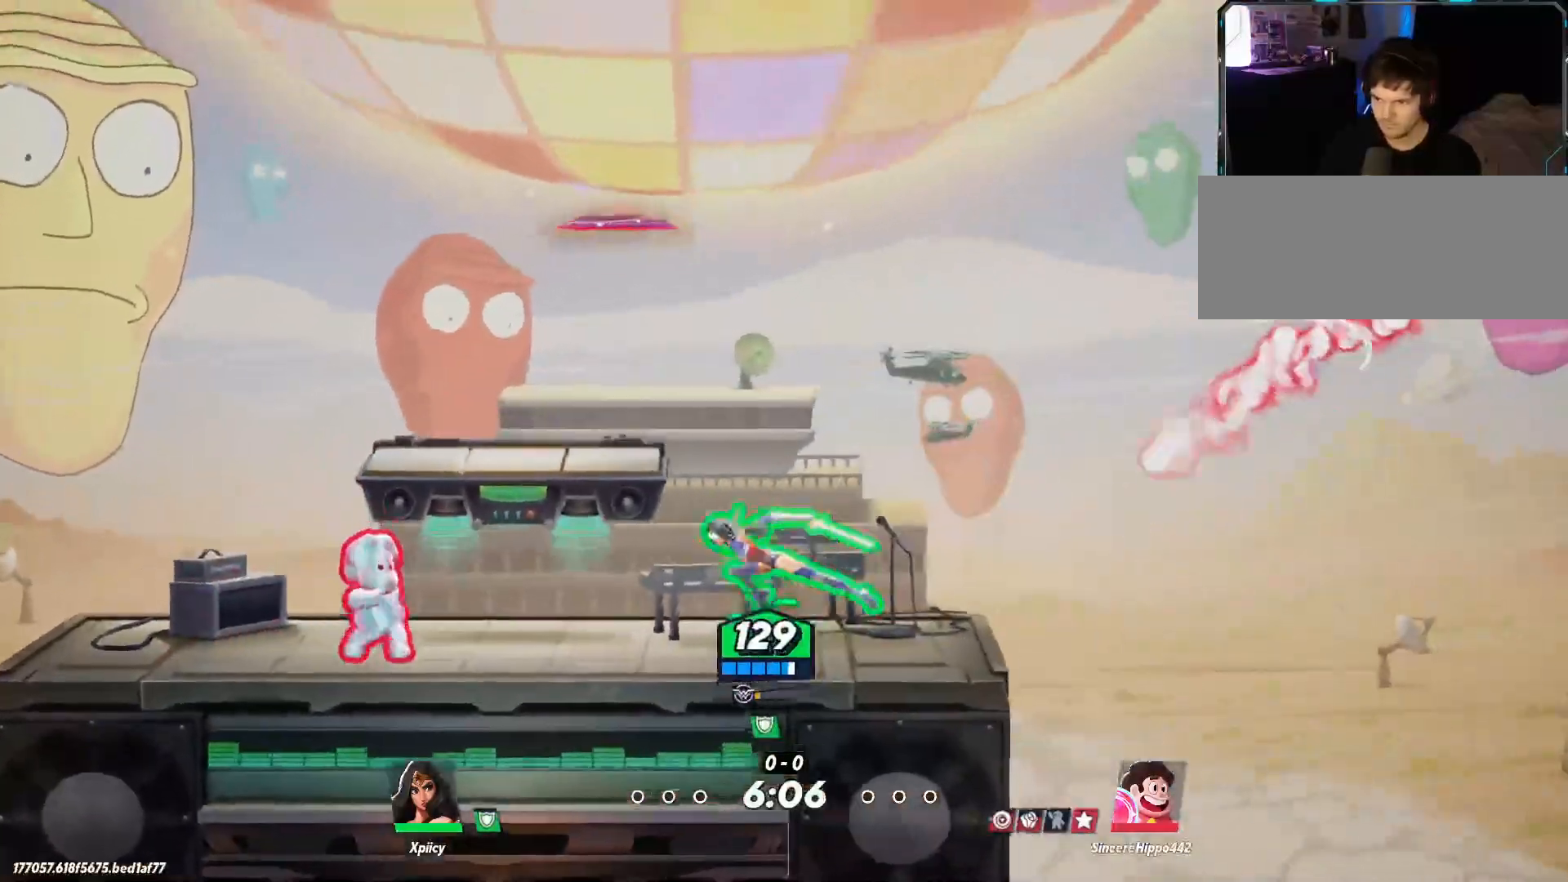
{"keys": ["a"], "events": [[367, "lbracket", "down"], [500, "lbracket", "up"]]}
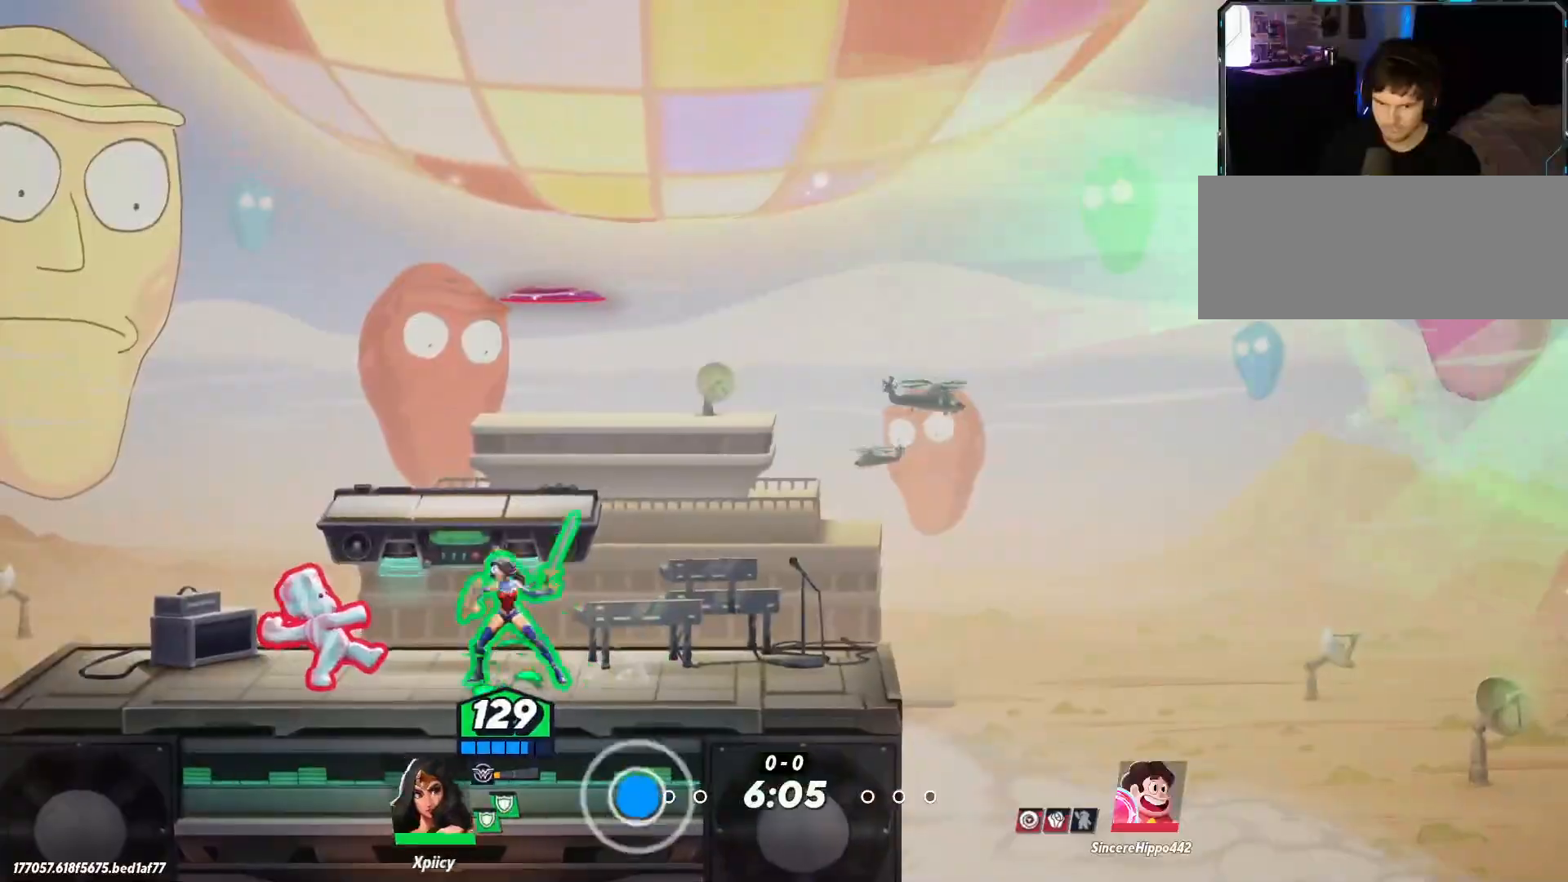
{"keys": ["a"], "events": [[183, "semicolon", "down"], [283, "semicolon", "up"]]}
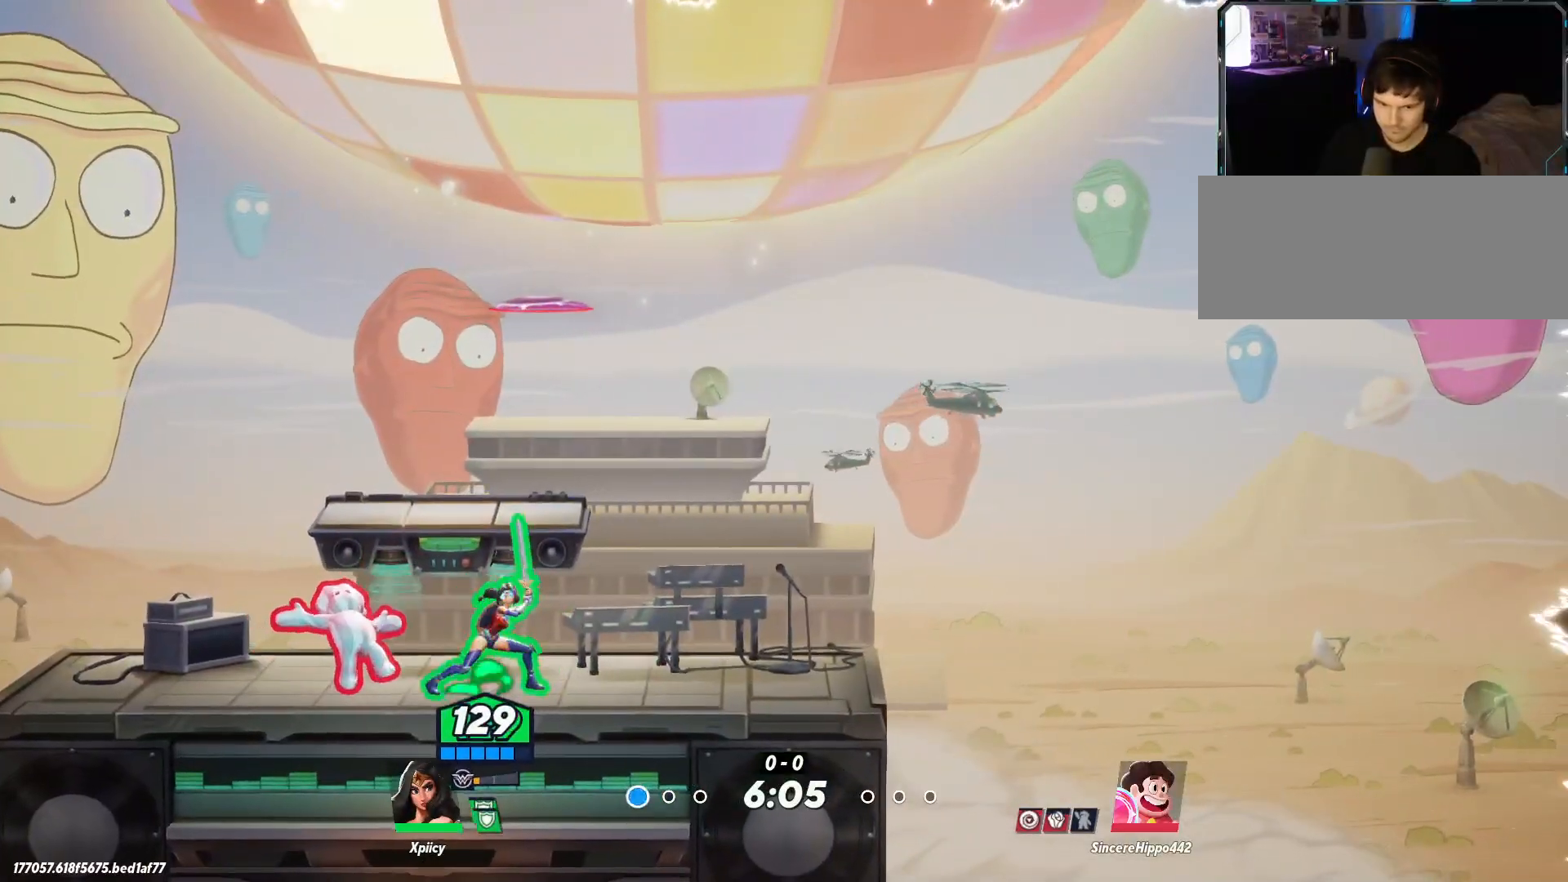
{"keys": ["a"], "events": []}
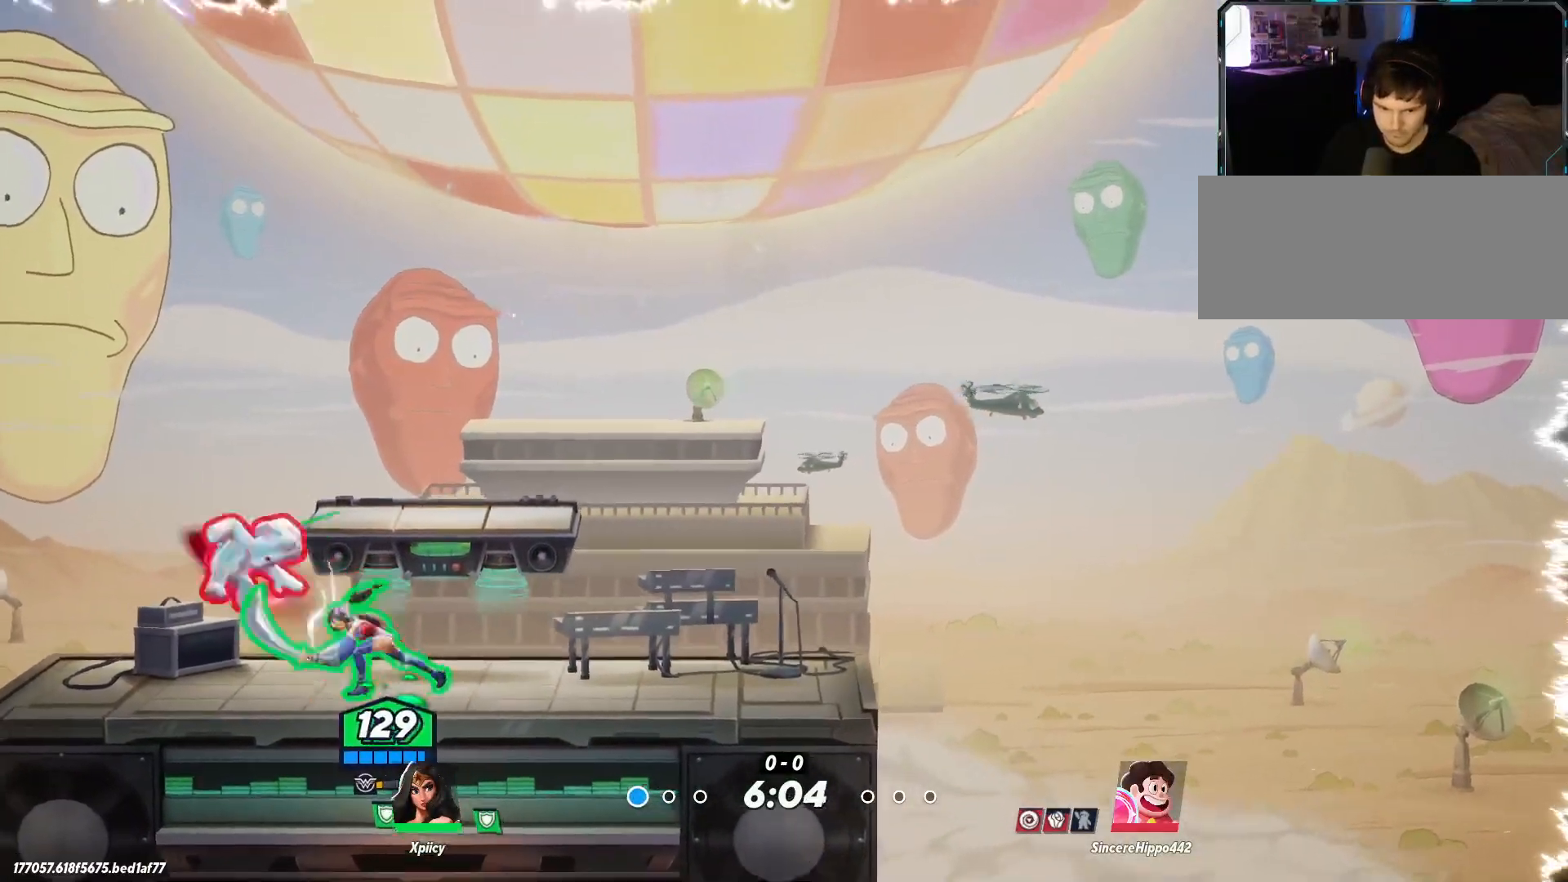
{"keys": ["a"], "events": []}
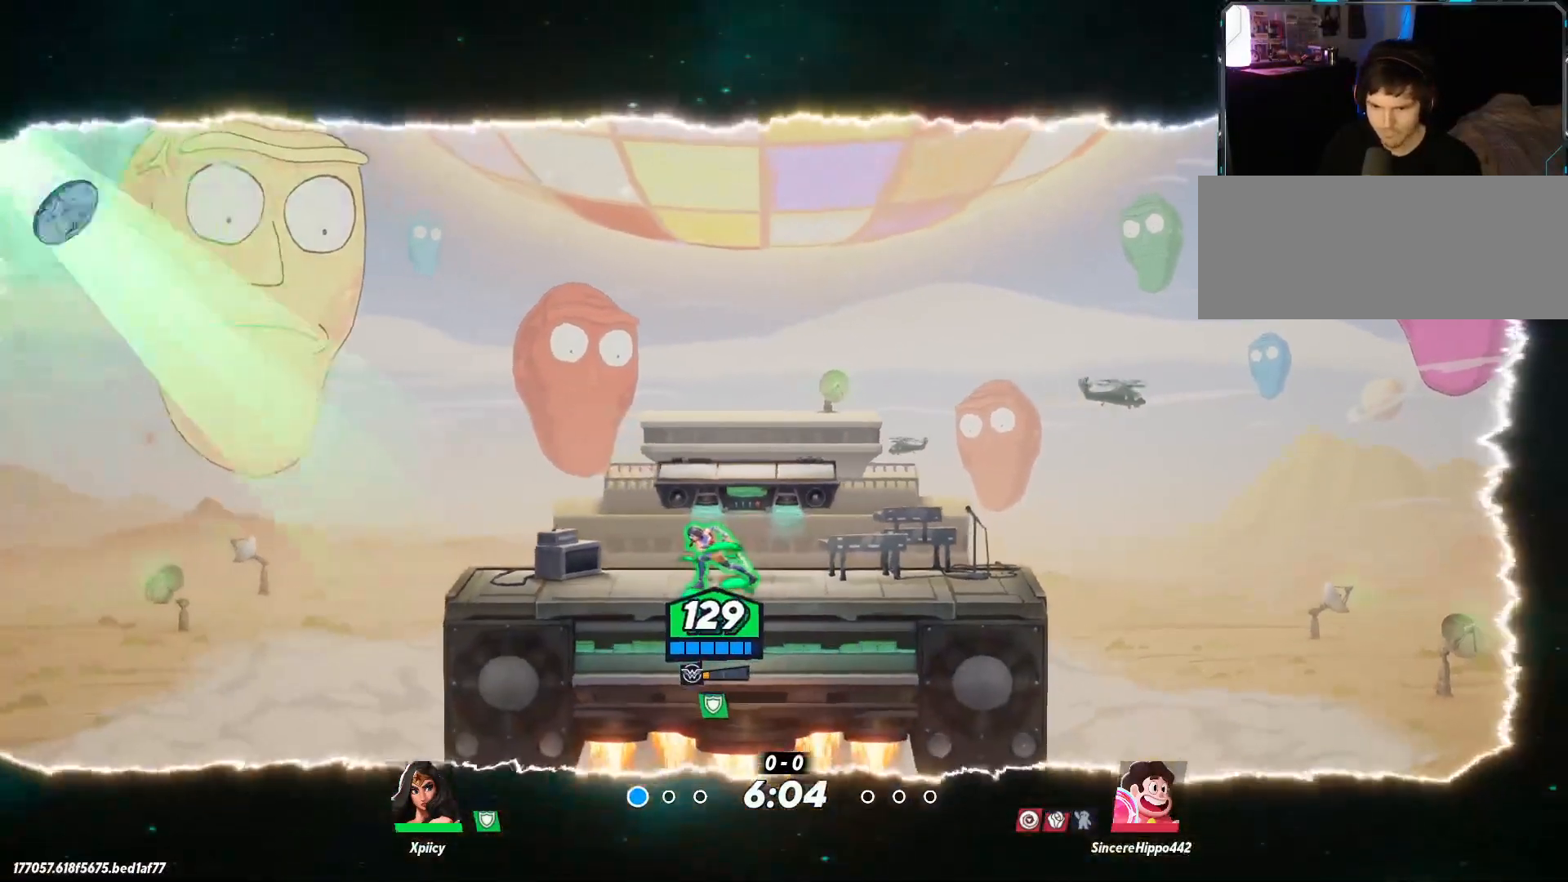
{"keys": ["d"], "events": [[333, "a", "up"], [333, "d", "down"]]}
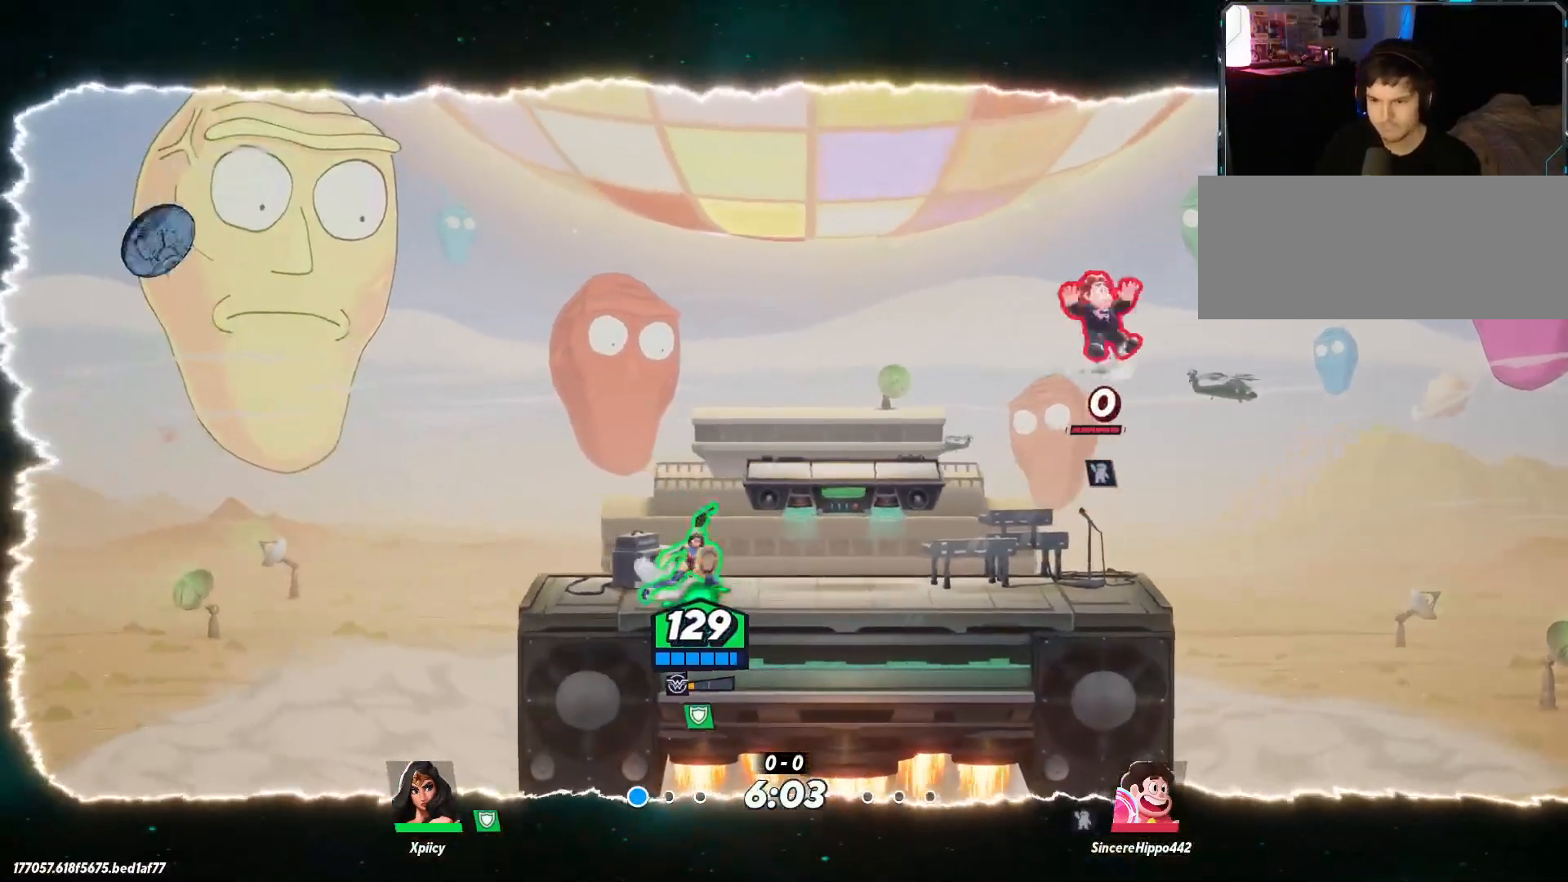
{"keys": ["d"], "events": [[167, "a", "down"], [167, "d", "up"], [433, "a", "up"], [433, "d", "down"]]}
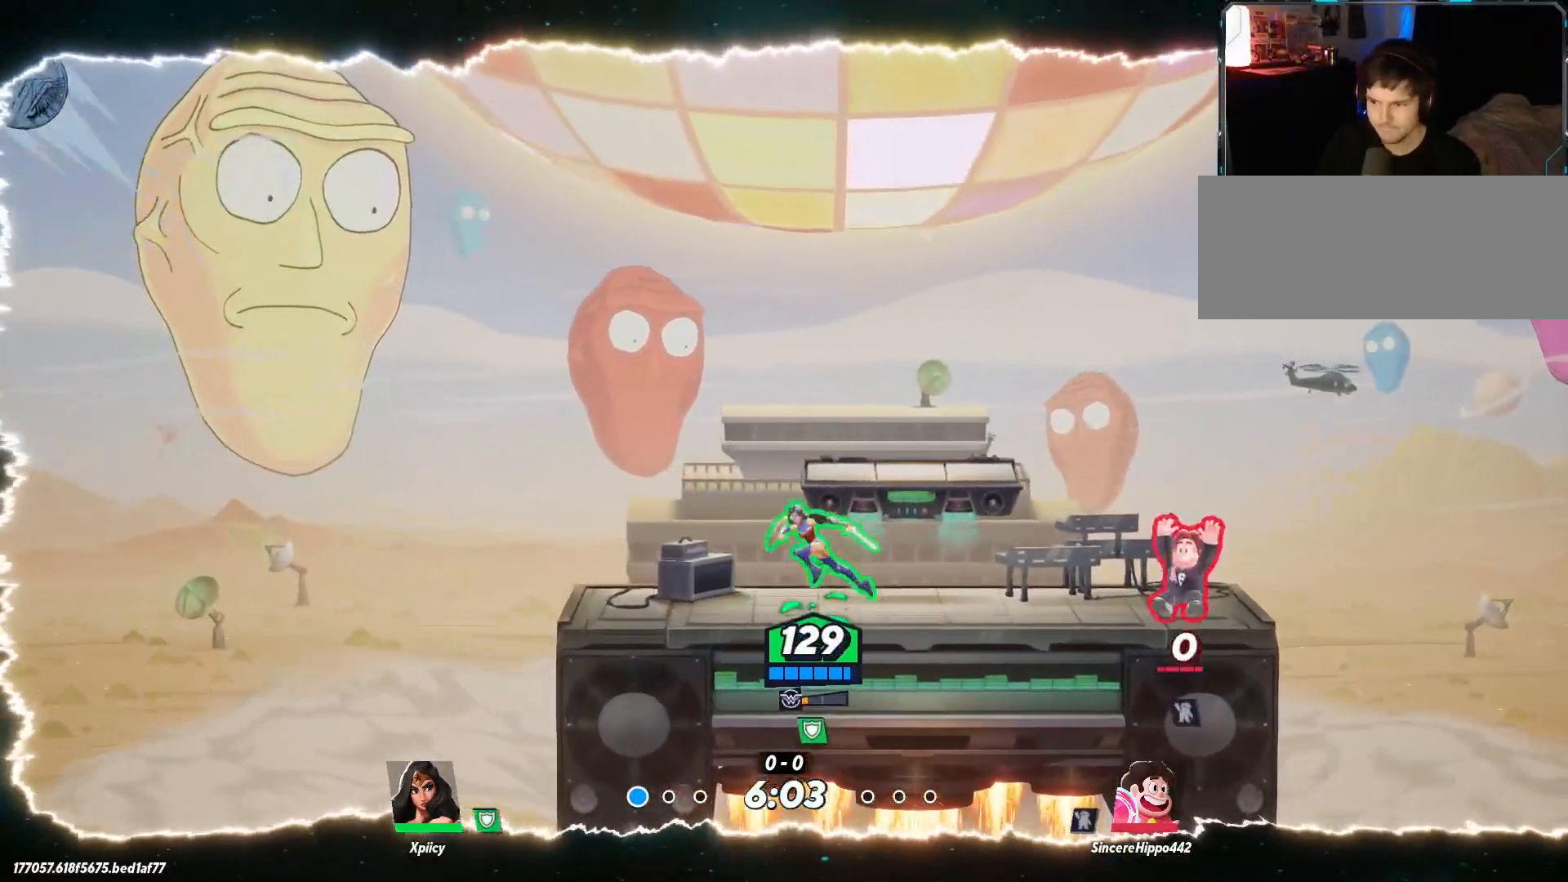
{"keys": ["d"], "events": [[83, "space", "down"], [267, "space", "up"]]}
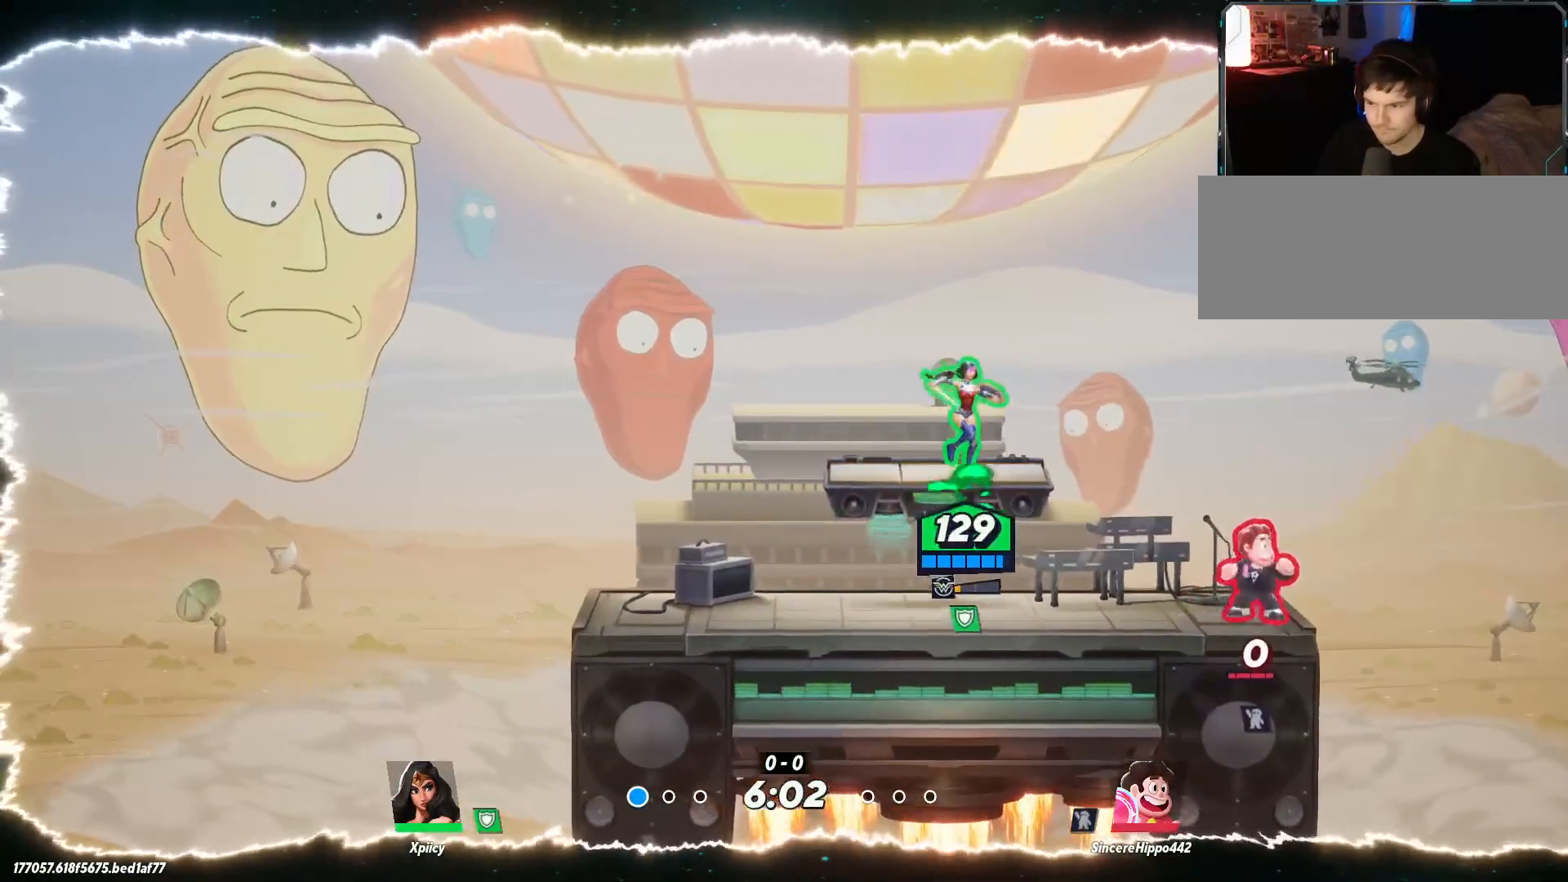
{"keys": ["a", "s"], "events": [[33, "space", "down"], [133, "space", "up"], [183, "s", "down"], [350, "a", "down"], [350, "d", "up"]]}
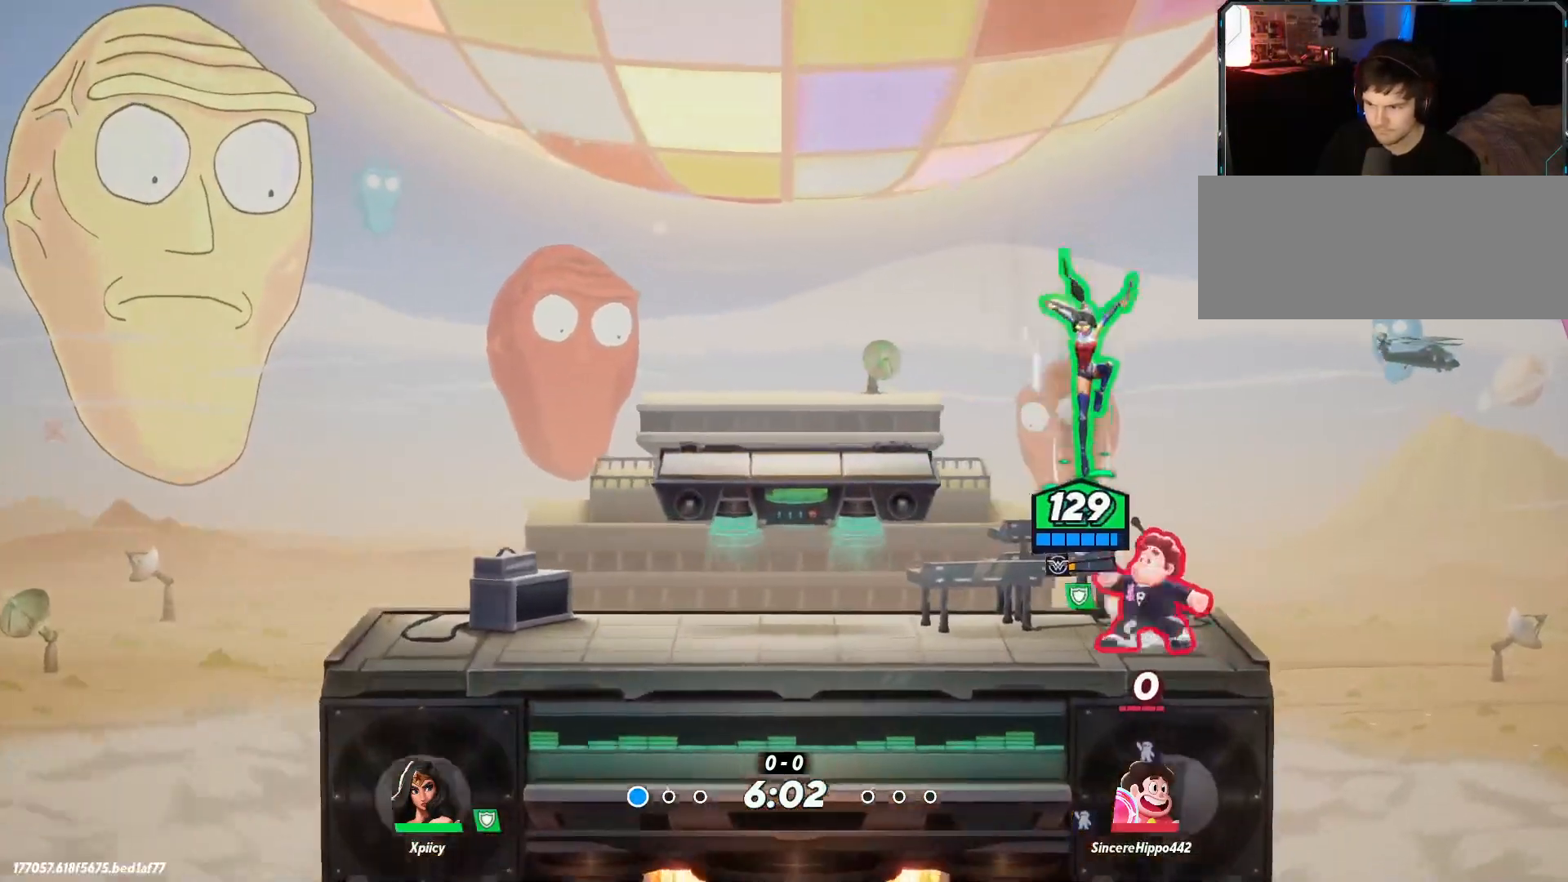
{"keys": ["a"], "events": [[183, "backslash", "down"], [317, "backslash", "up"], [367, "s", "up"]]}
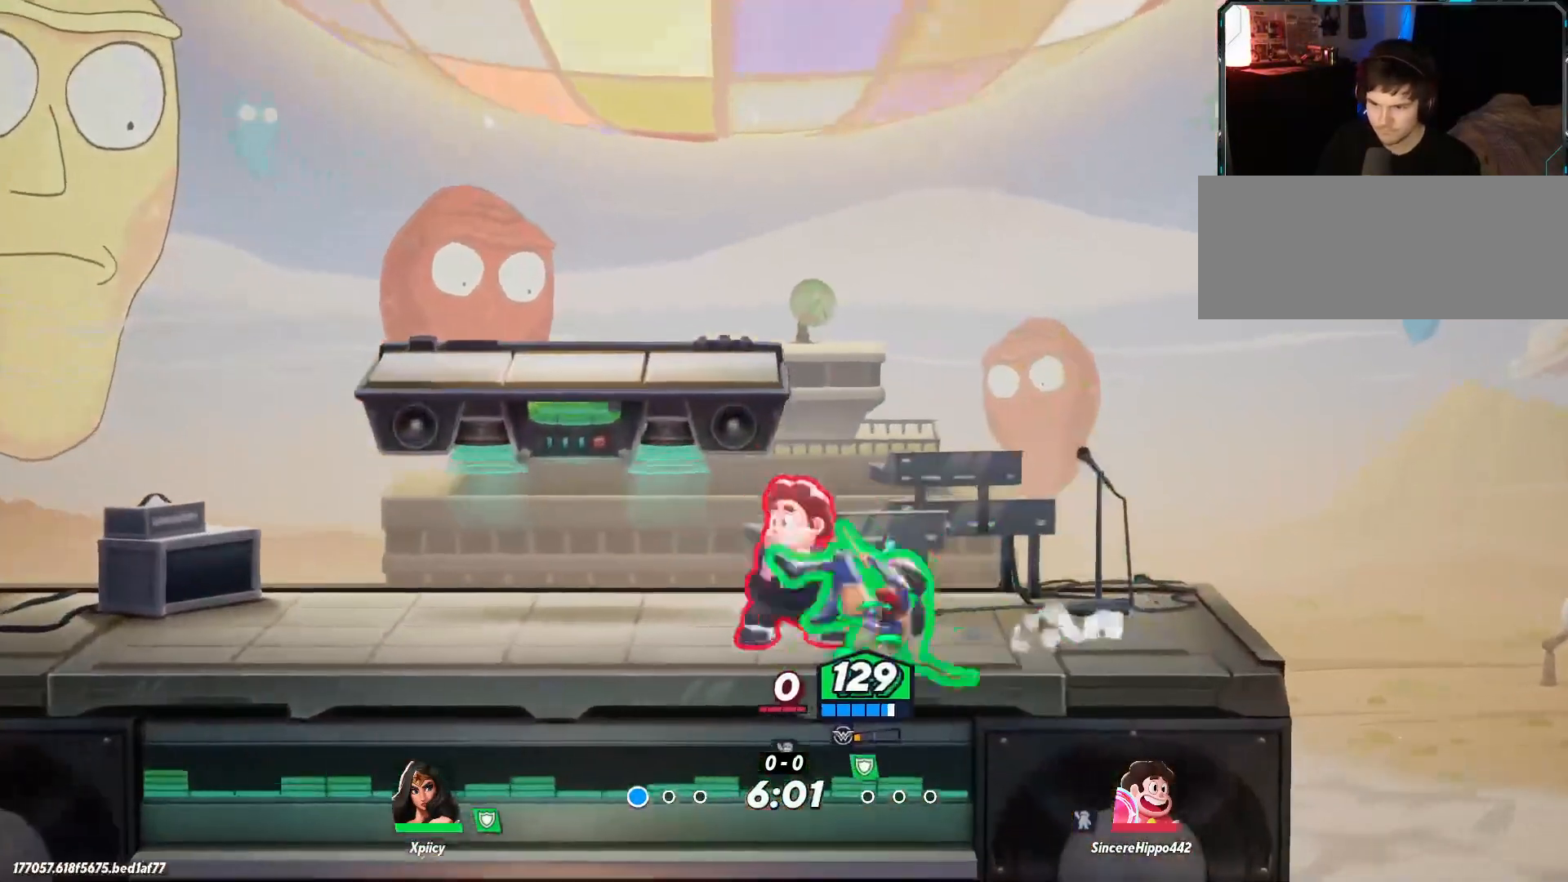
{"keys": ["d", "lbracket"], "events": [[50, "lbracket", "down"], [183, "lbracket", "up"], [267, "a", "up"], [267, "d", "down"], [450, "lbracket", "down"]]}
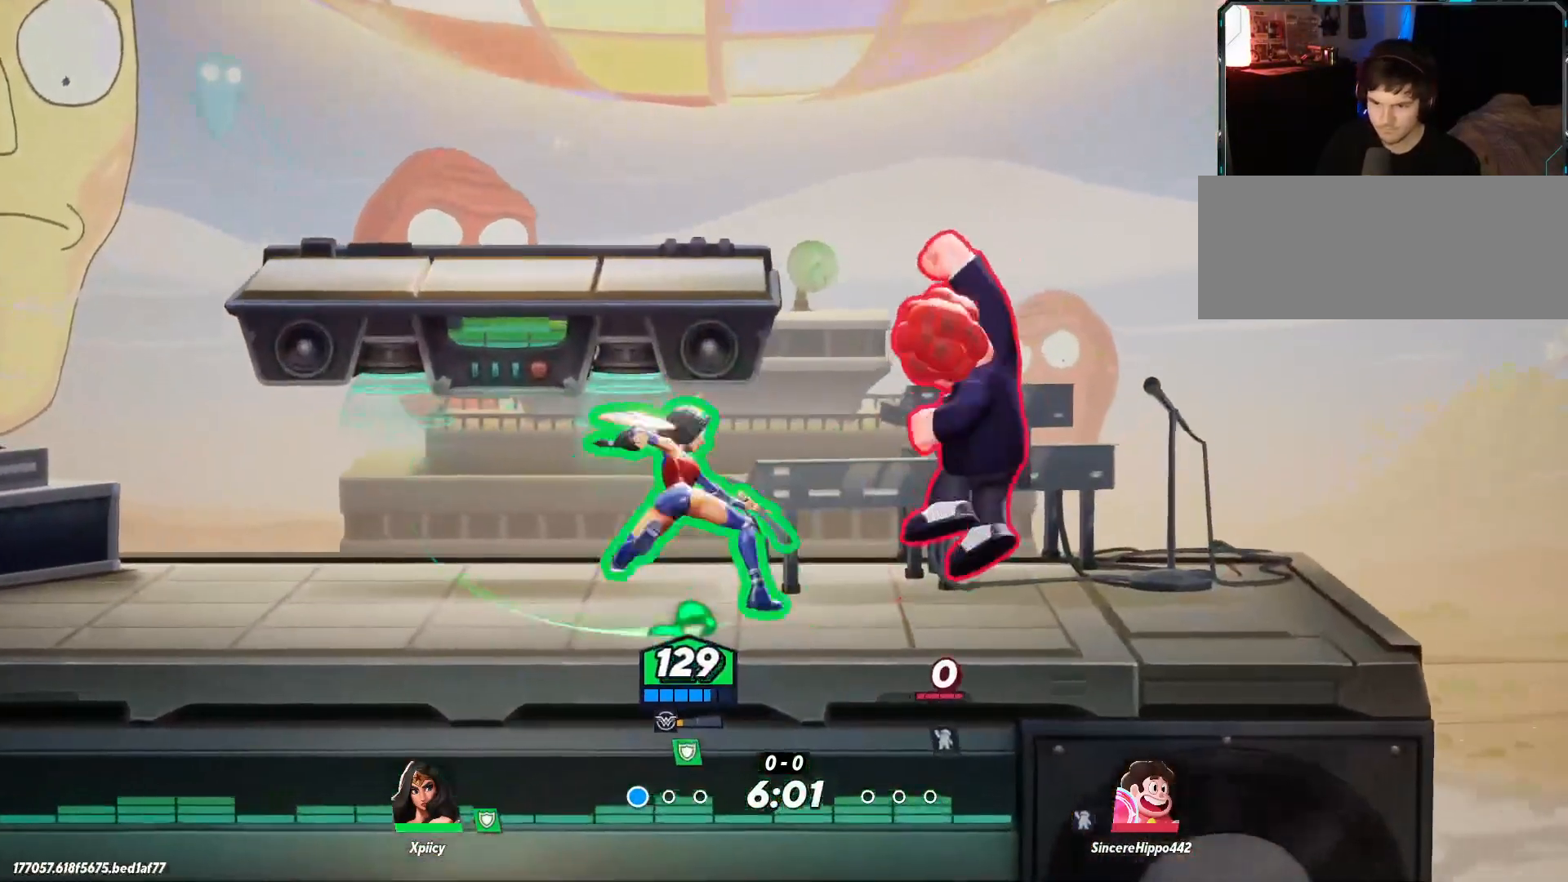
{"keys": ["d"], "events": [[100, "lbracket", "up"], [333, "backspace", "down"], [467, "backspace", "up"]]}
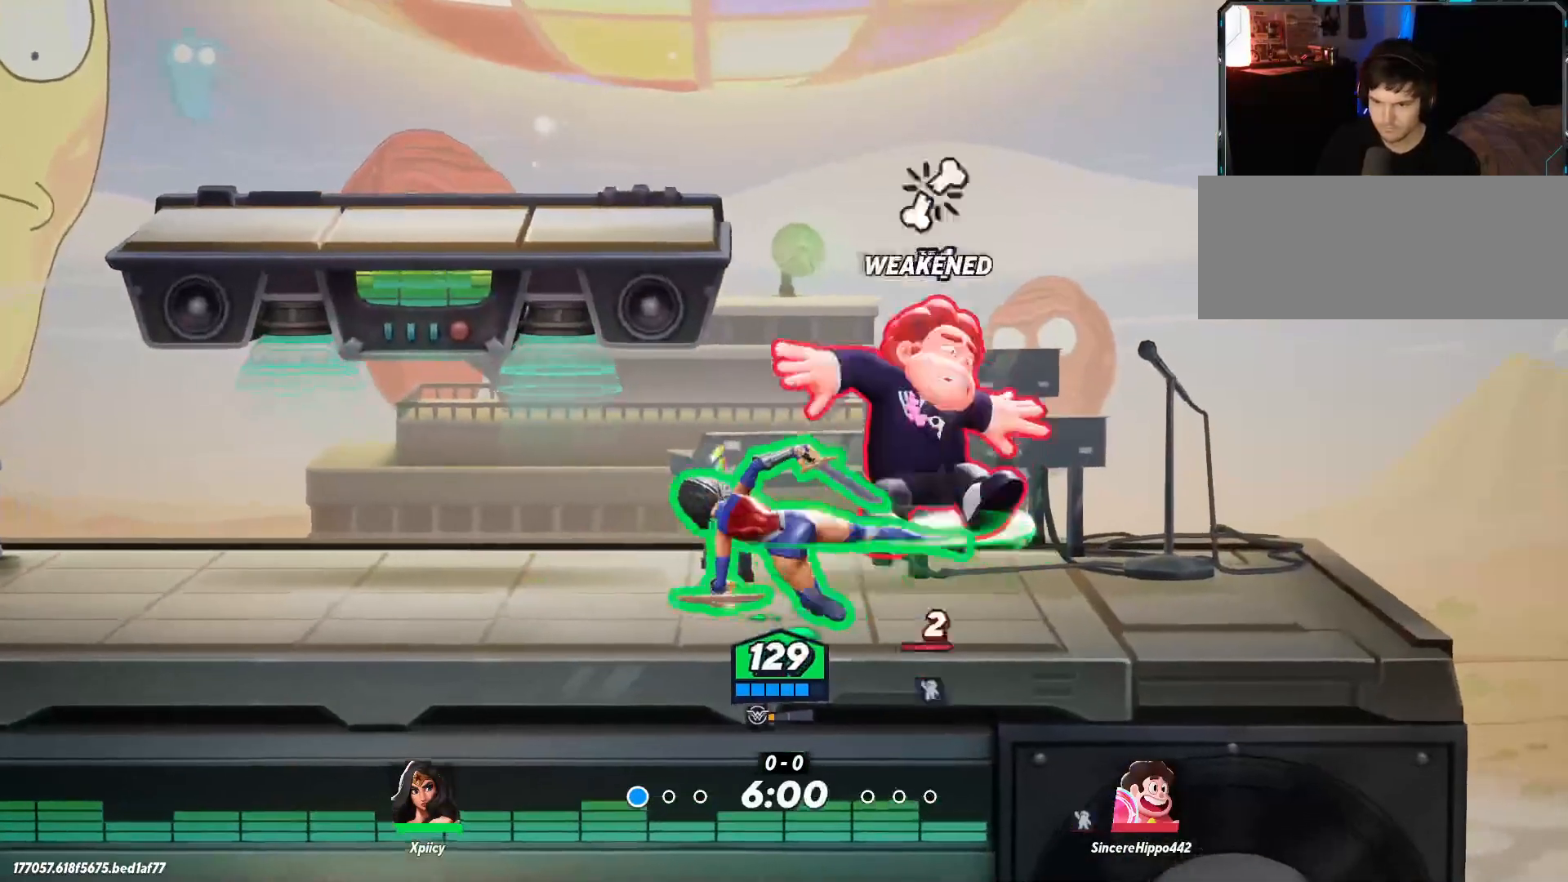
{"keys": ["d", "space"], "events": [[467, "space", "down"]]}
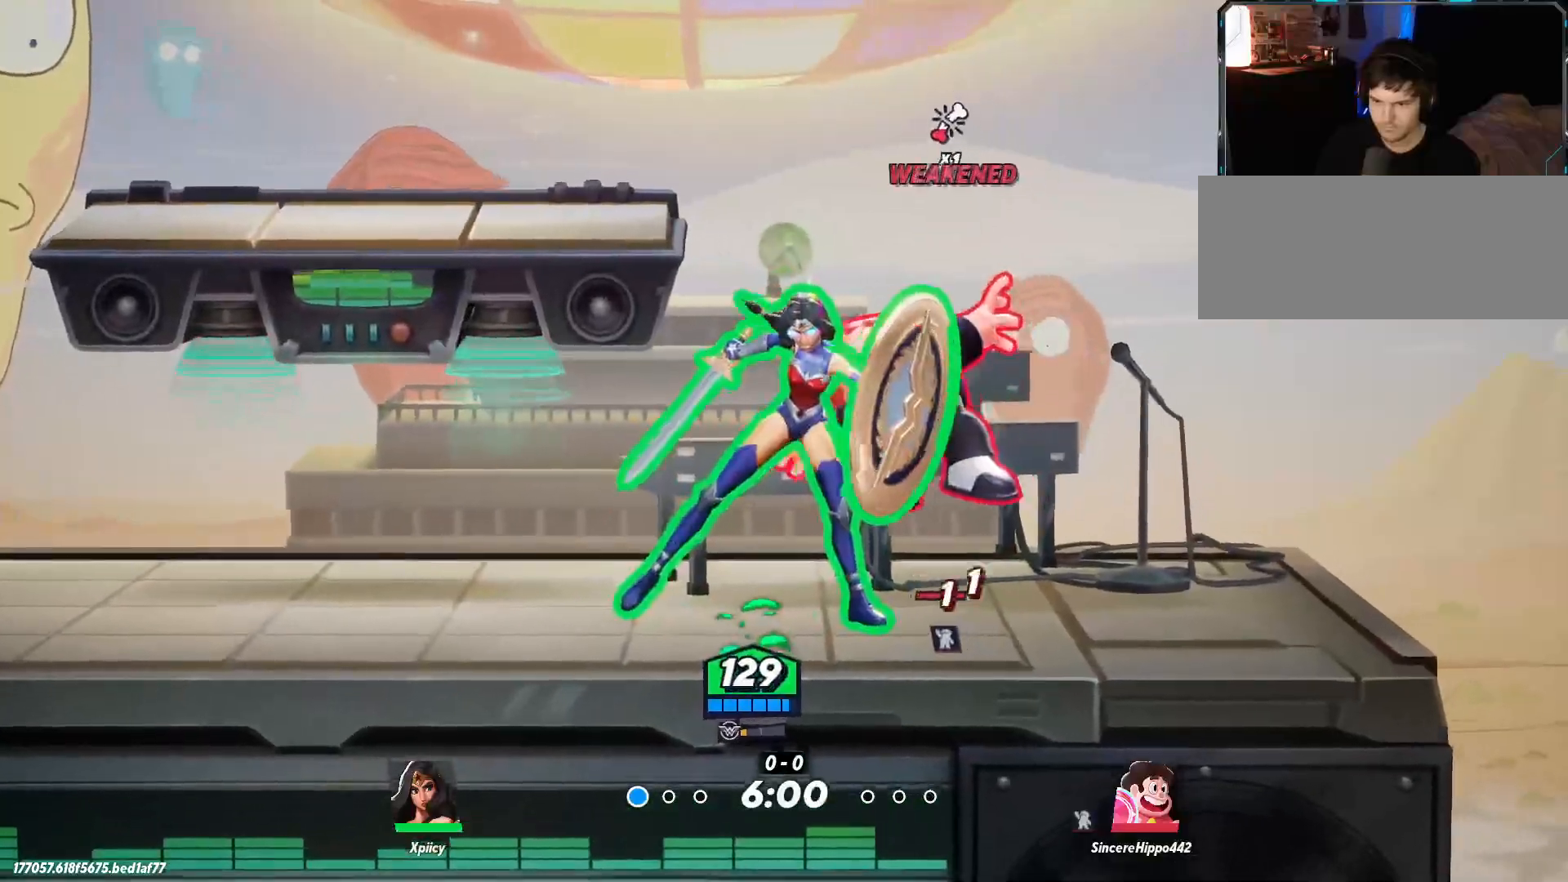
{"keys": ["d"], "events": [[17, "space", "up"], [67, "space", "down"], [200, "semicolon", "down"], [250, "space", "up"], [333, "semicolon", "up"]]}
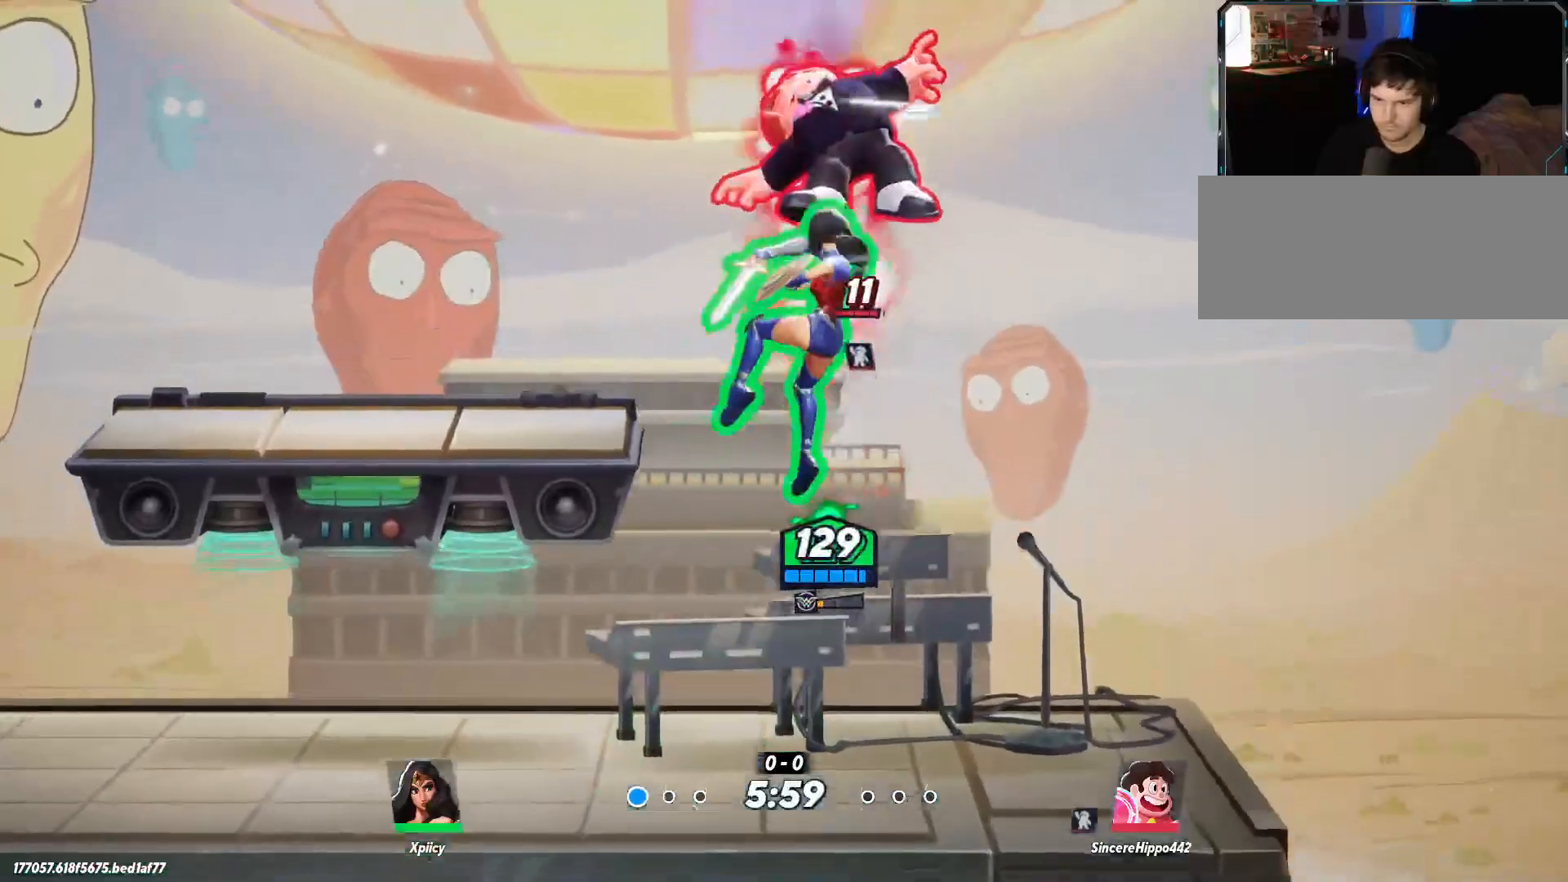
{"keys": ["a", "s"], "events": [[67, "d", "up"], [200, "a", "down"], [200, "s", "down"]]}